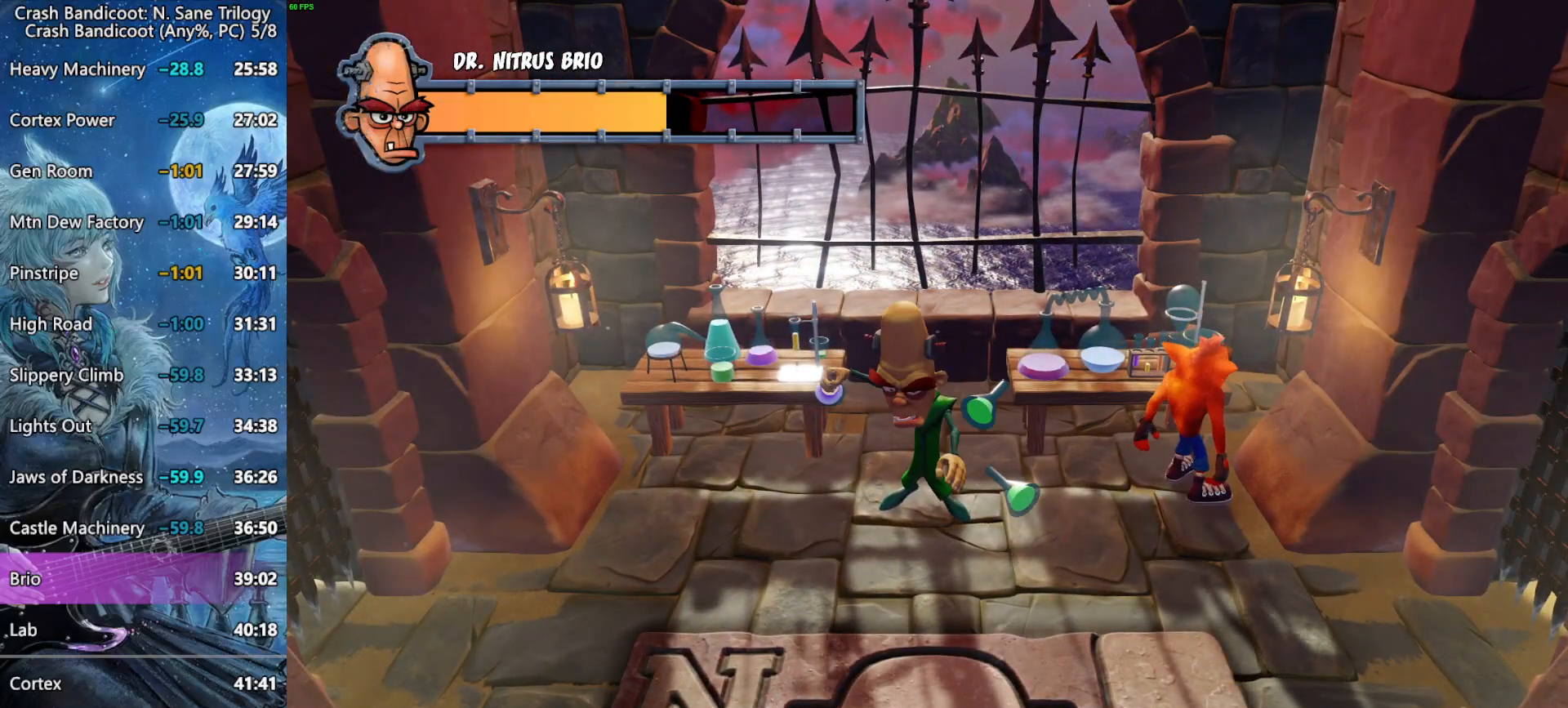
Gameplay with a controller (PlayStation layout); each line is a JSON object with the inputs held at the frame after it. "button_events" lists button changes between this image and that frame as [ms after this image, input, new state], when the widget could be followed in between (sticks are given only as held states).
{"buttons": [], "left_stick": "center", "right_stick": "center", "button_events": []}
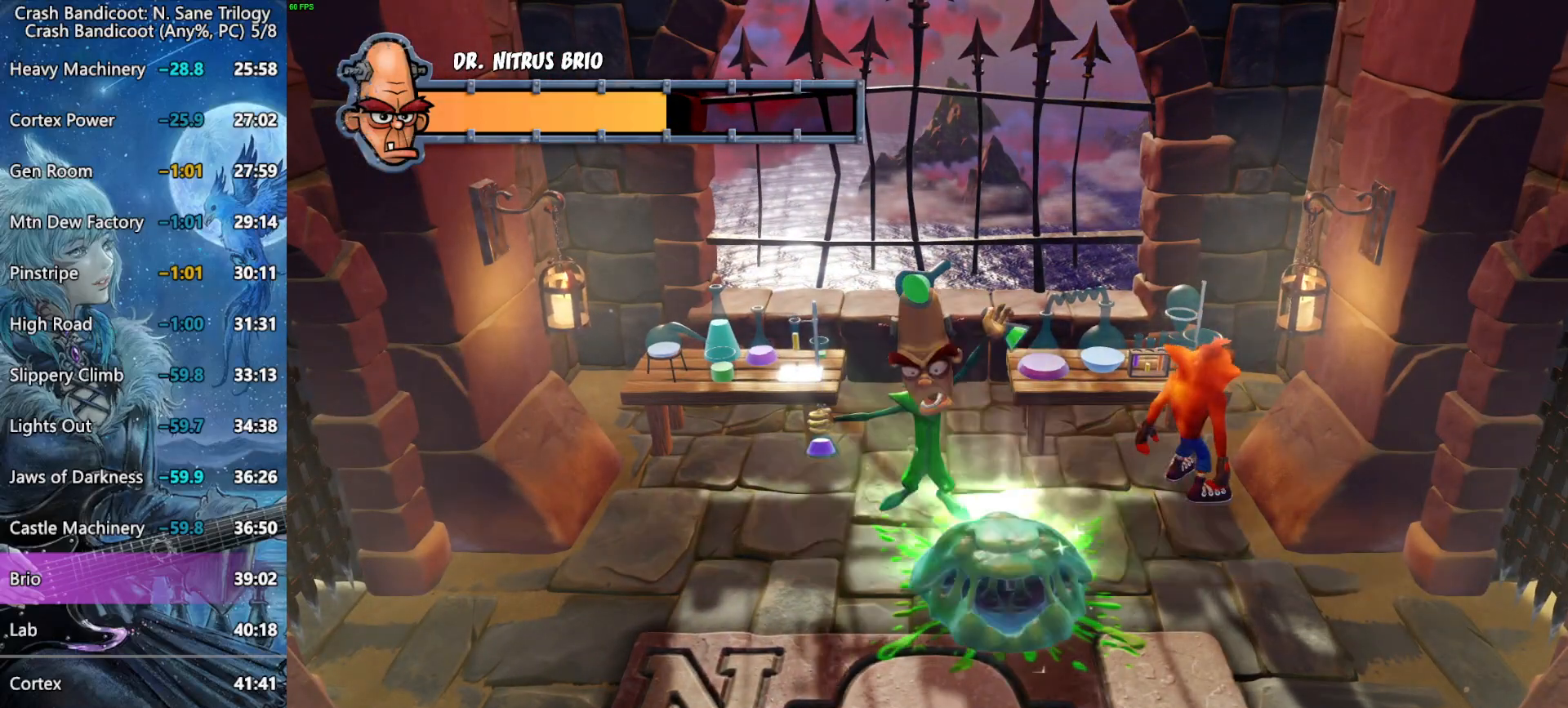
{"buttons": [], "left_stick": "center", "right_stick": "center", "button_events": [[117, "CROSS", "down"], [217, "CROSS", "up"]]}
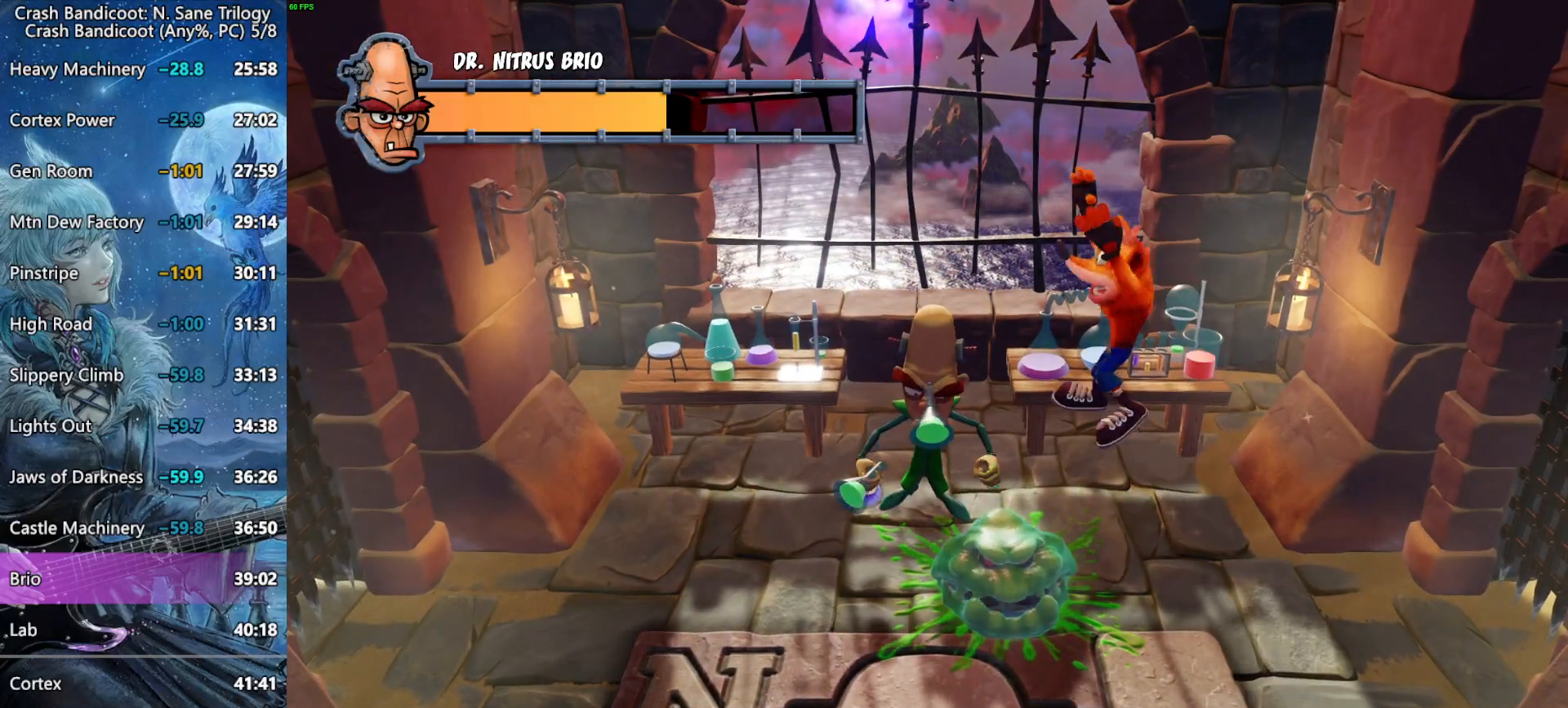
{"buttons": [], "left_stick": "left", "right_stick": "center", "button_events": []}
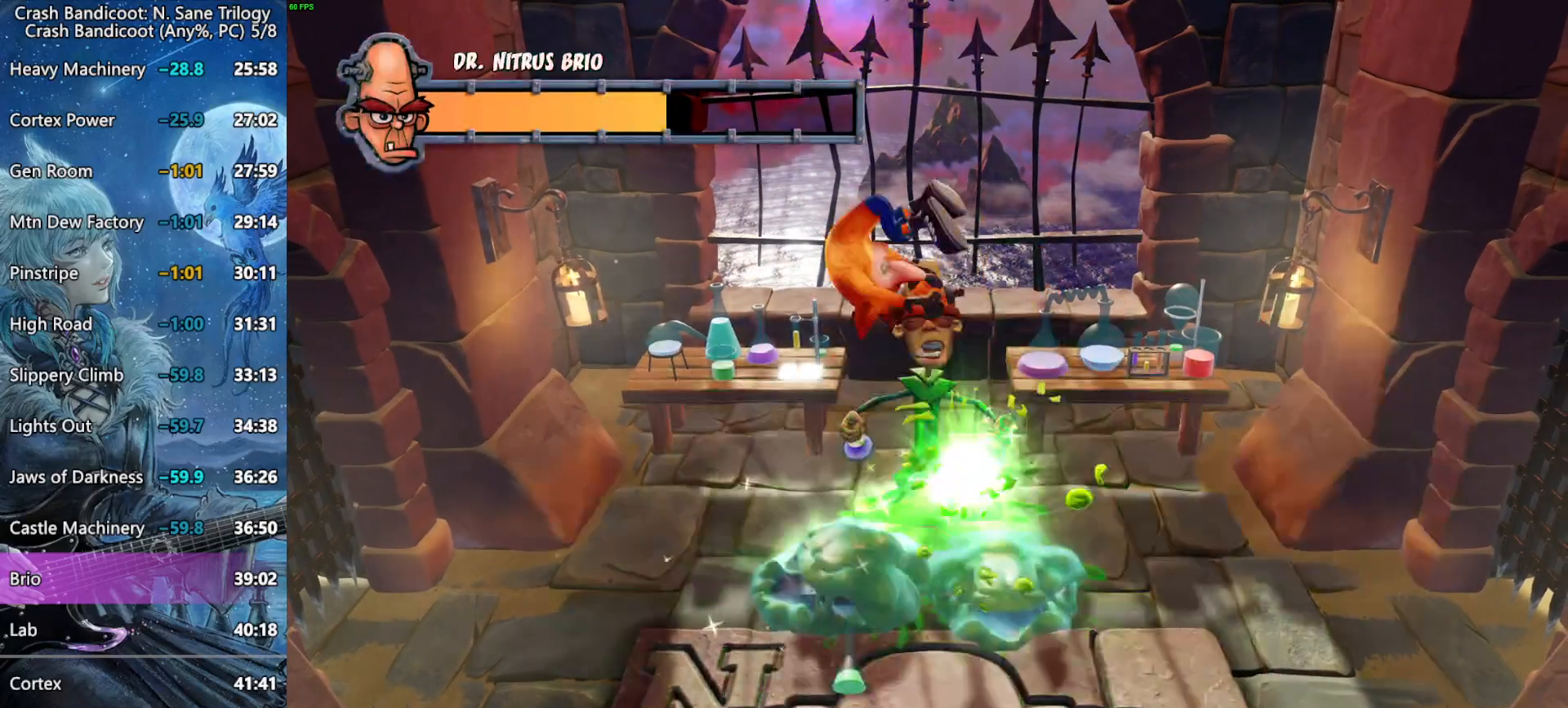
{"buttons": [], "left_stick": "down", "right_stick": "center", "button_events": []}
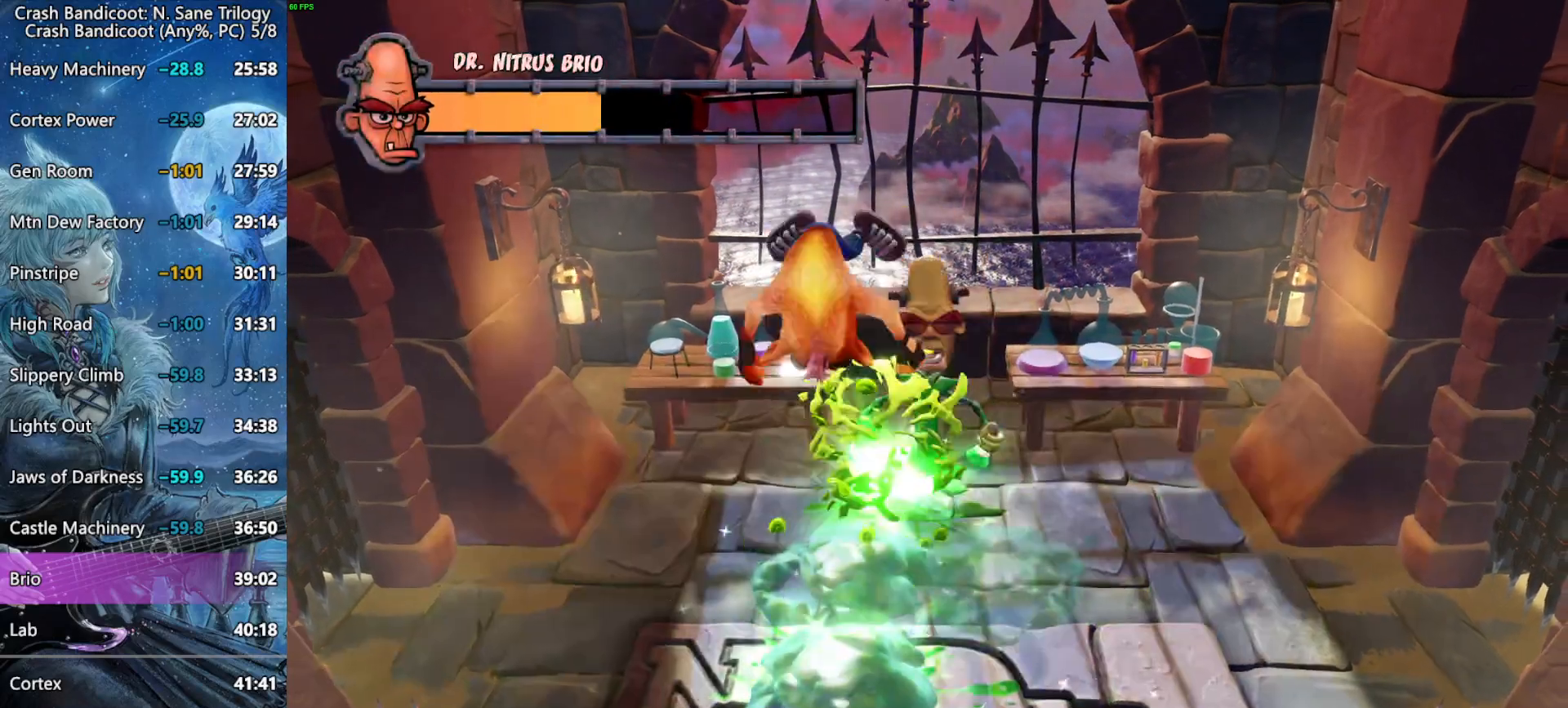
{"buttons": [], "left_stick": "right", "right_stick": "center", "button_events": []}
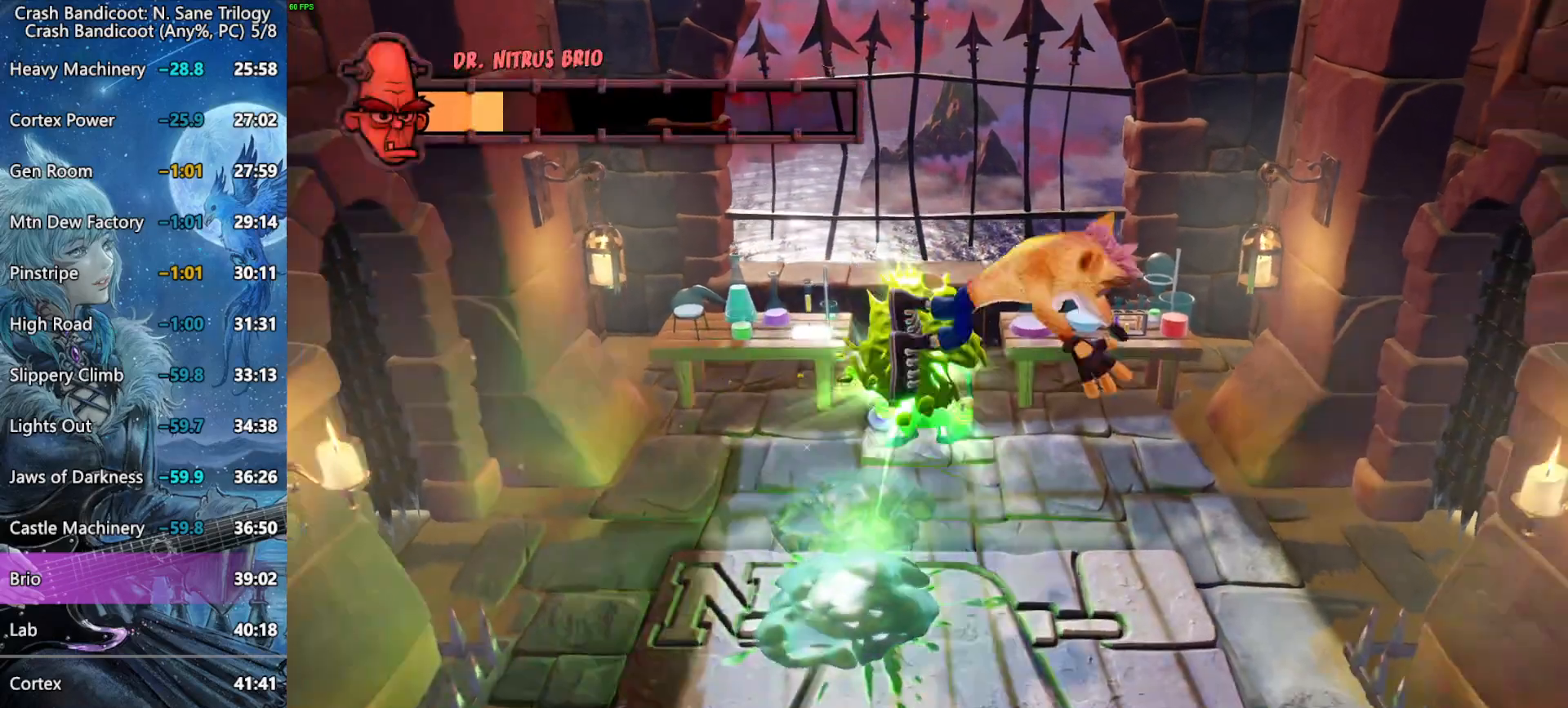
{"buttons": [], "left_stick": "up-right", "right_stick": "center", "button_events": []}
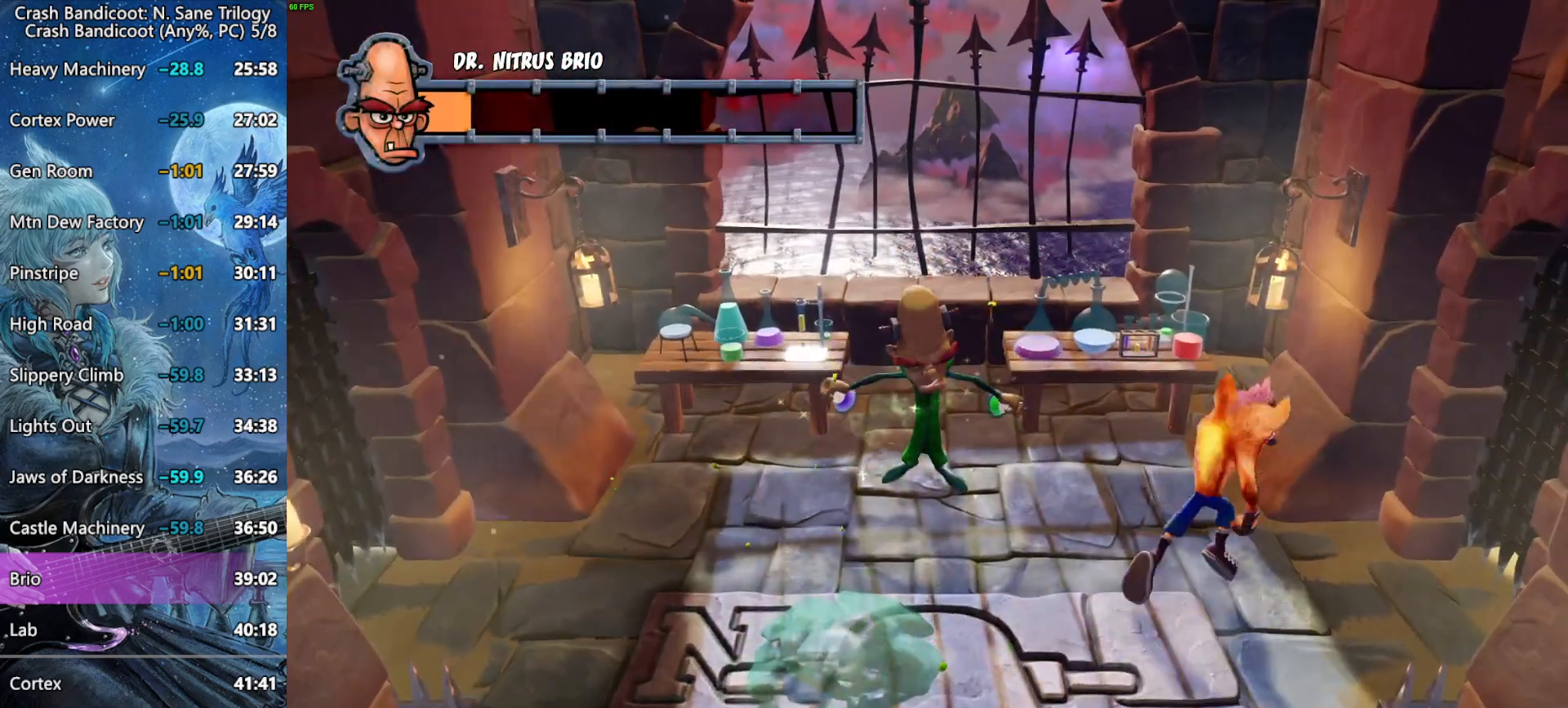
{"buttons": [], "left_stick": "up-right", "right_stick": "center", "button_events": []}
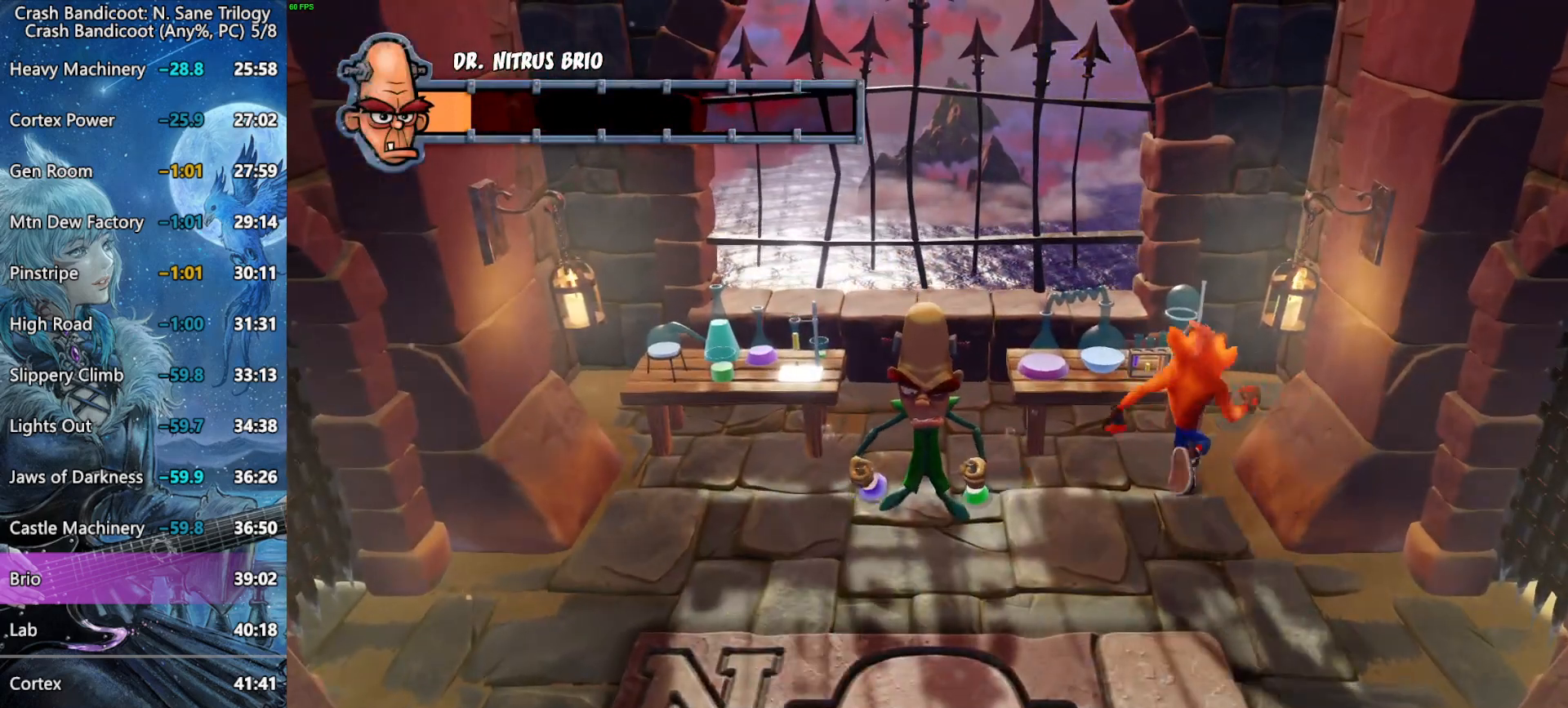
{"buttons": [], "left_stick": "center", "right_stick": "center", "button_events": []}
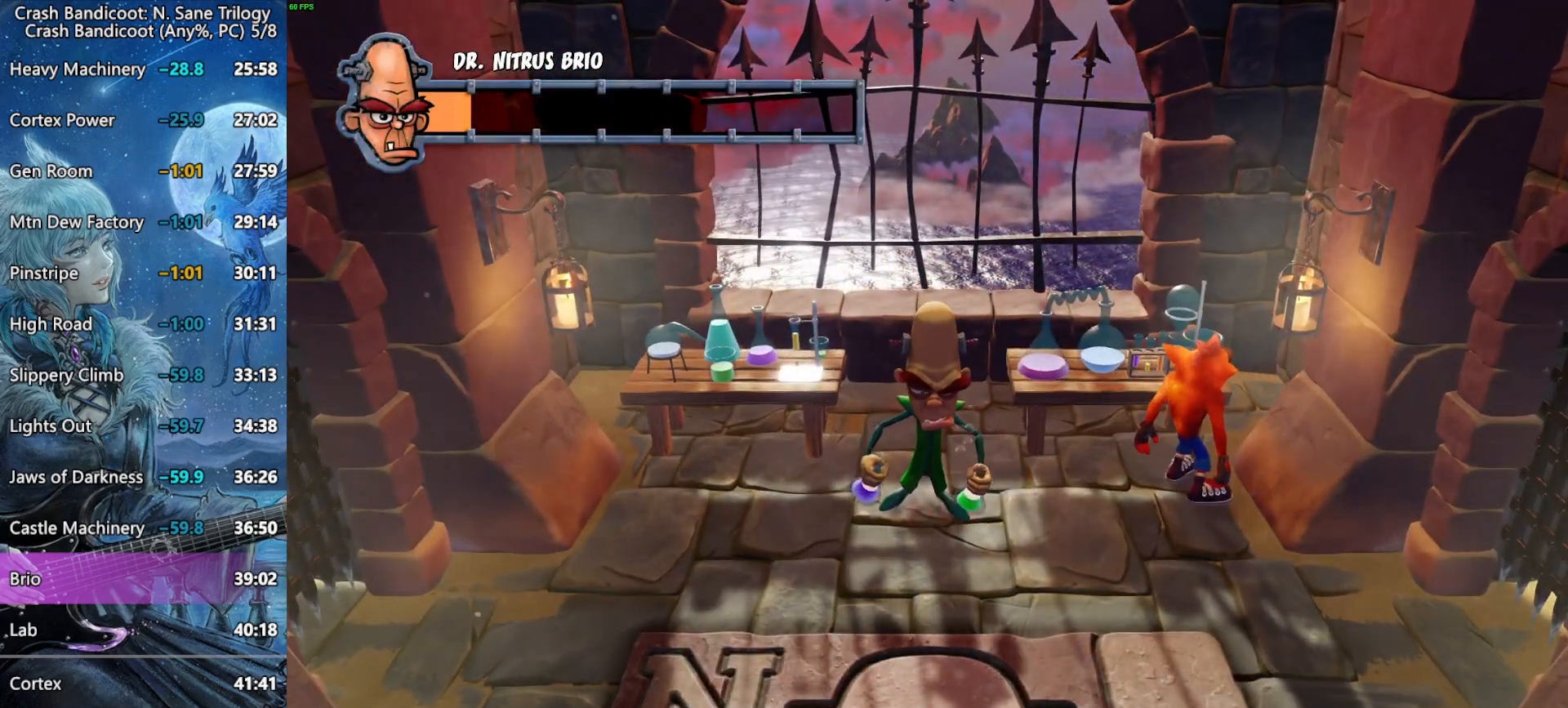
{"buttons": [], "left_stick": "center", "right_stick": "center", "button_events": []}
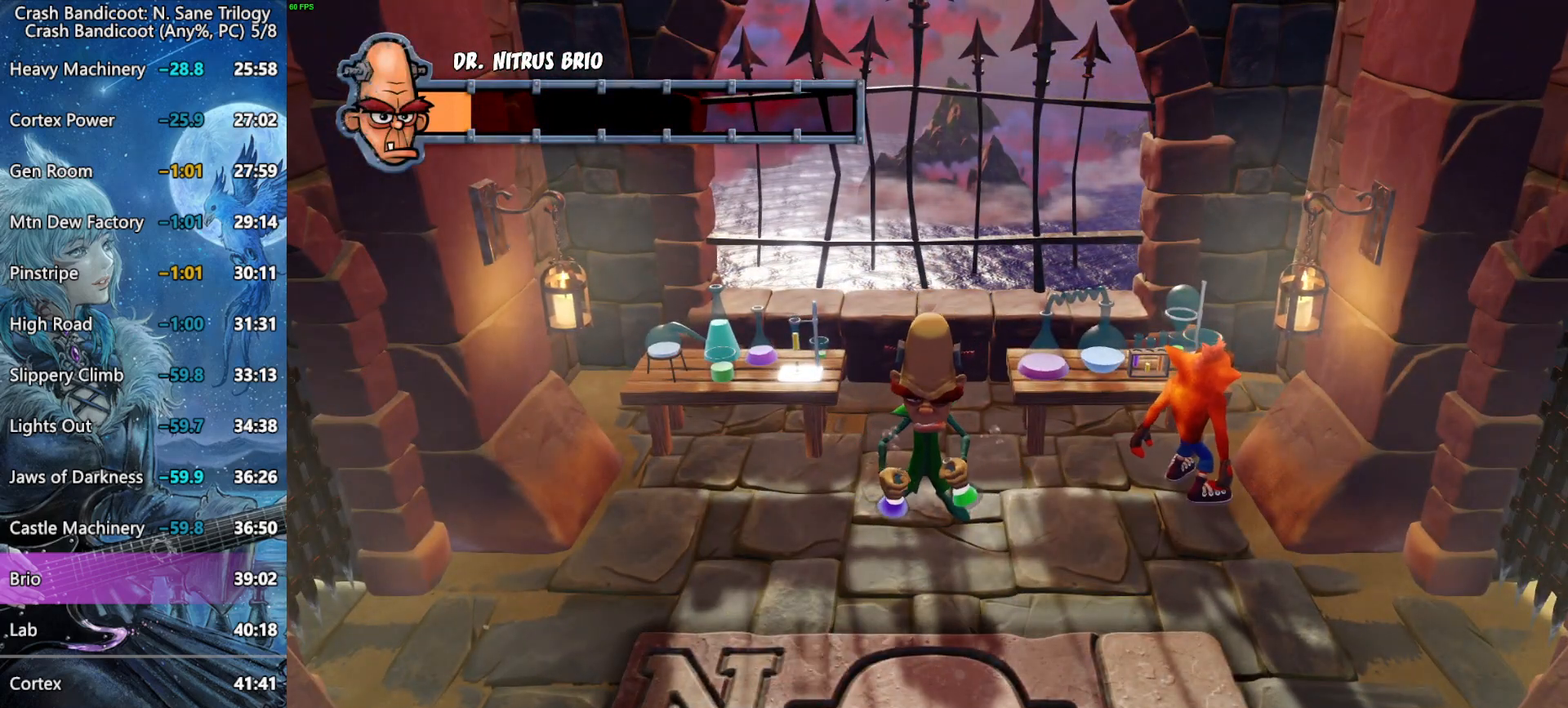
{"buttons": [], "left_stick": "center", "right_stick": "center", "button_events": []}
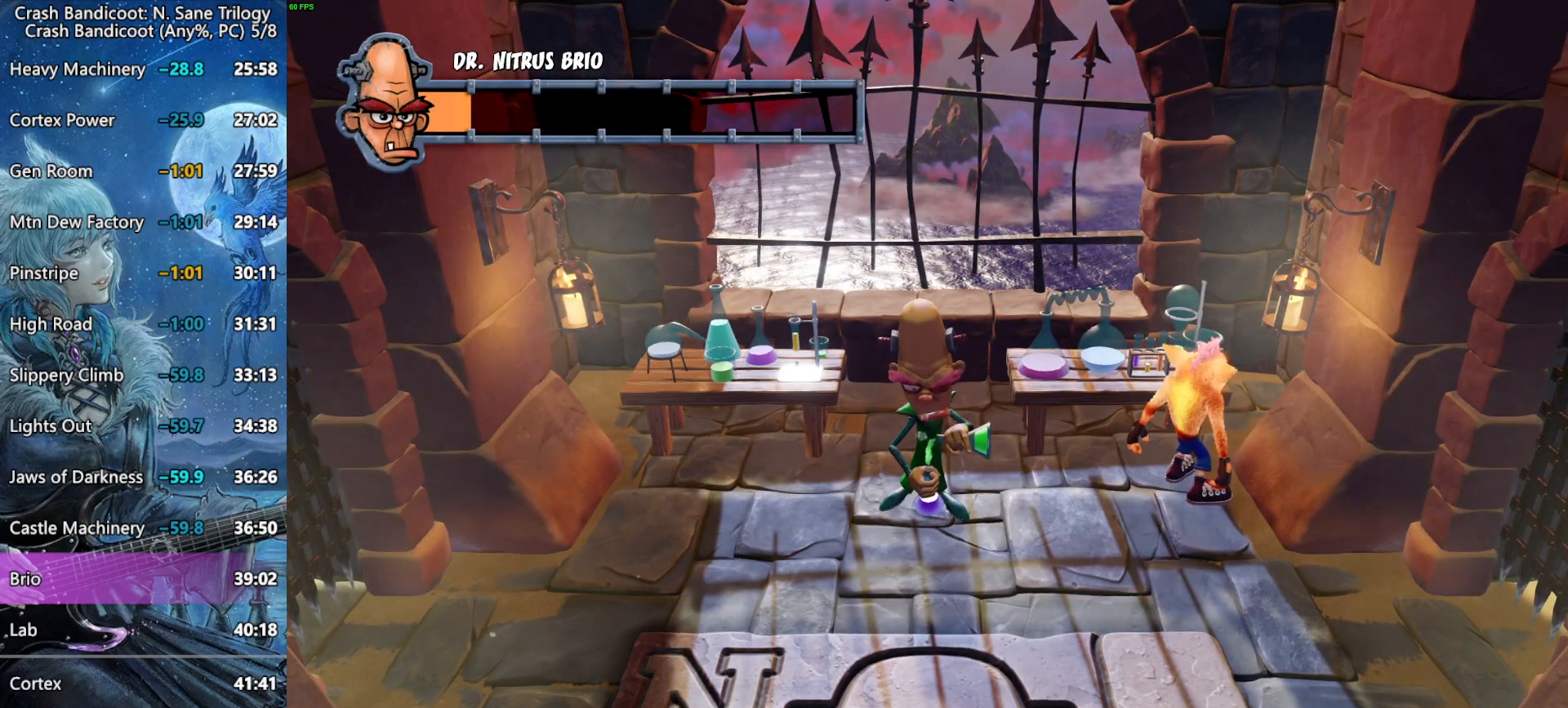
{"buttons": [], "left_stick": "center", "right_stick": "center", "button_events": []}
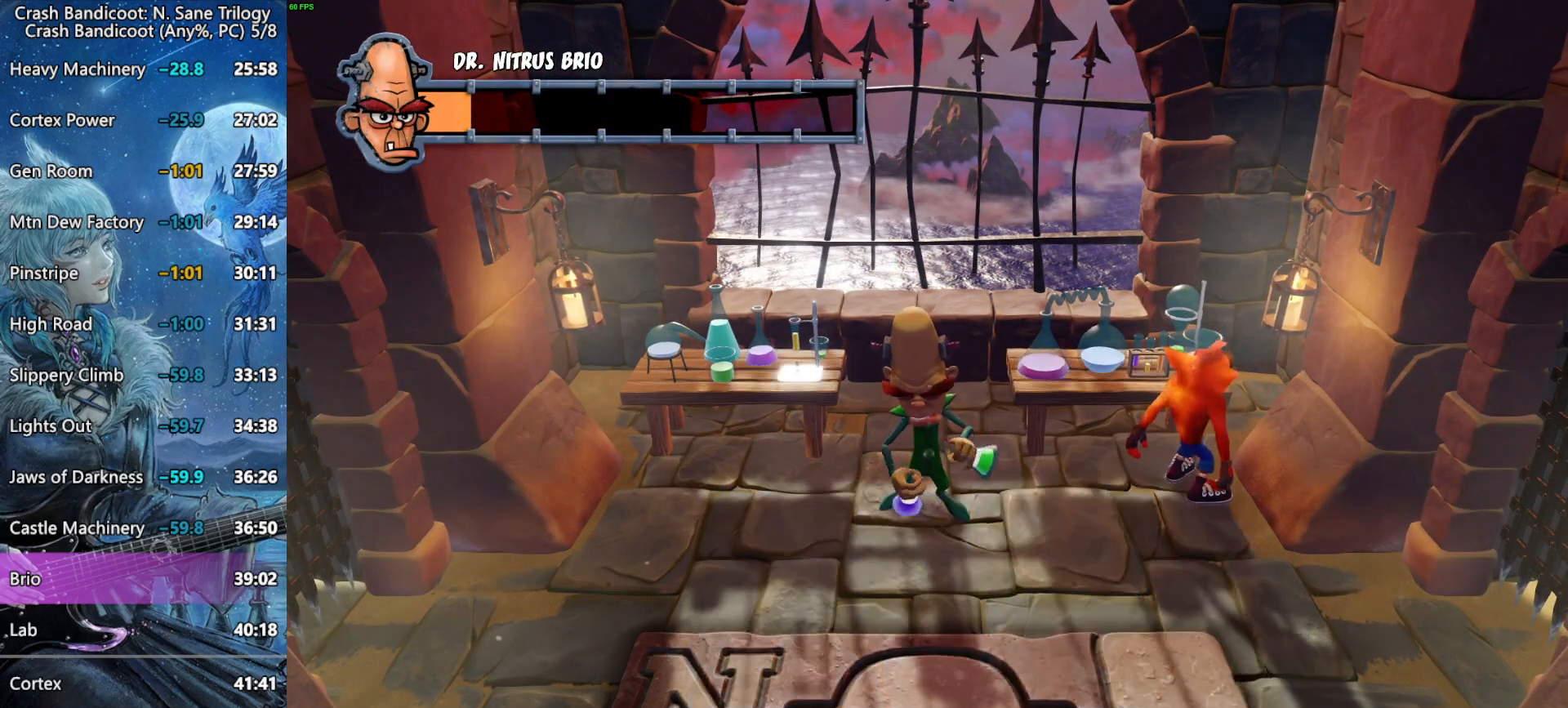
{"buttons": [], "left_stick": "center", "right_stick": "center", "button_events": []}
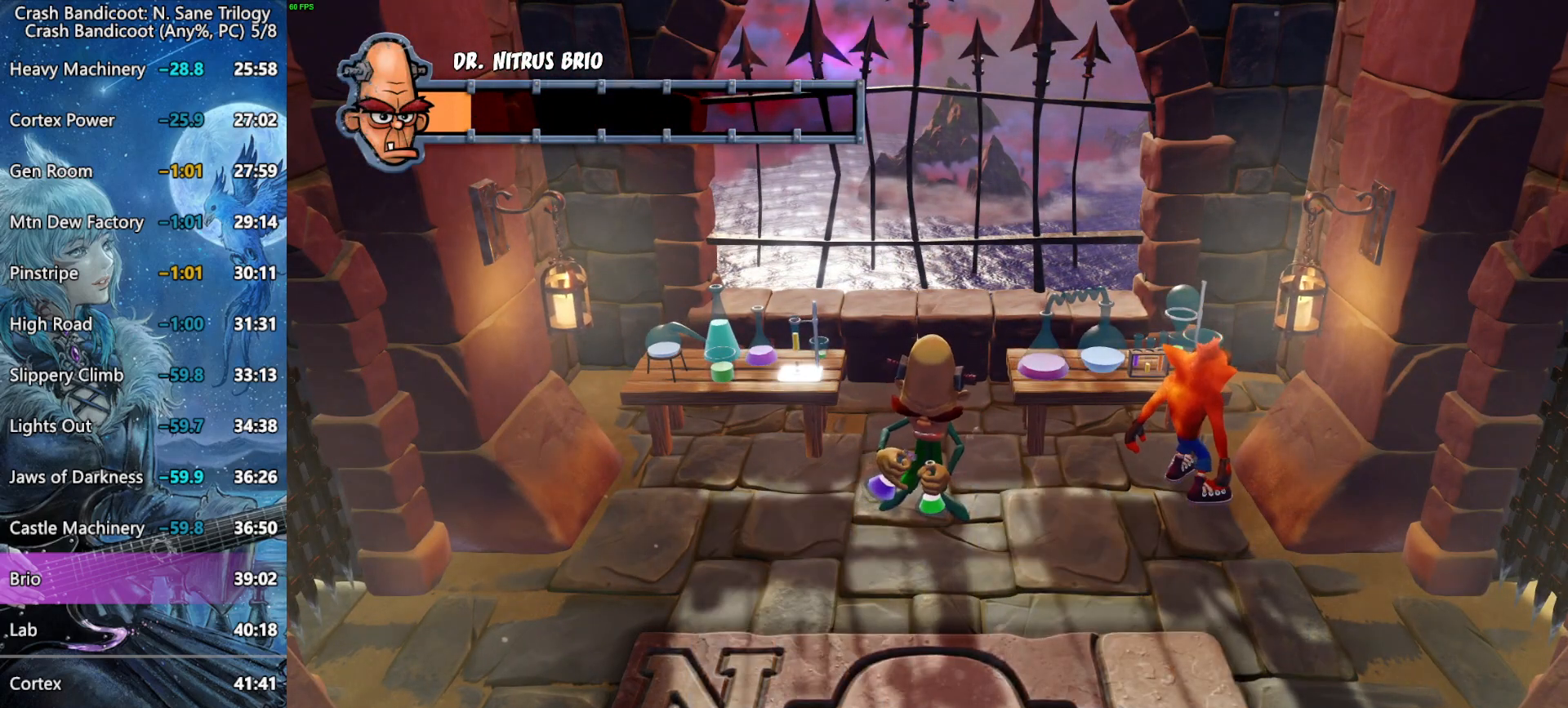
{"buttons": [], "left_stick": "center", "right_stick": "center", "button_events": []}
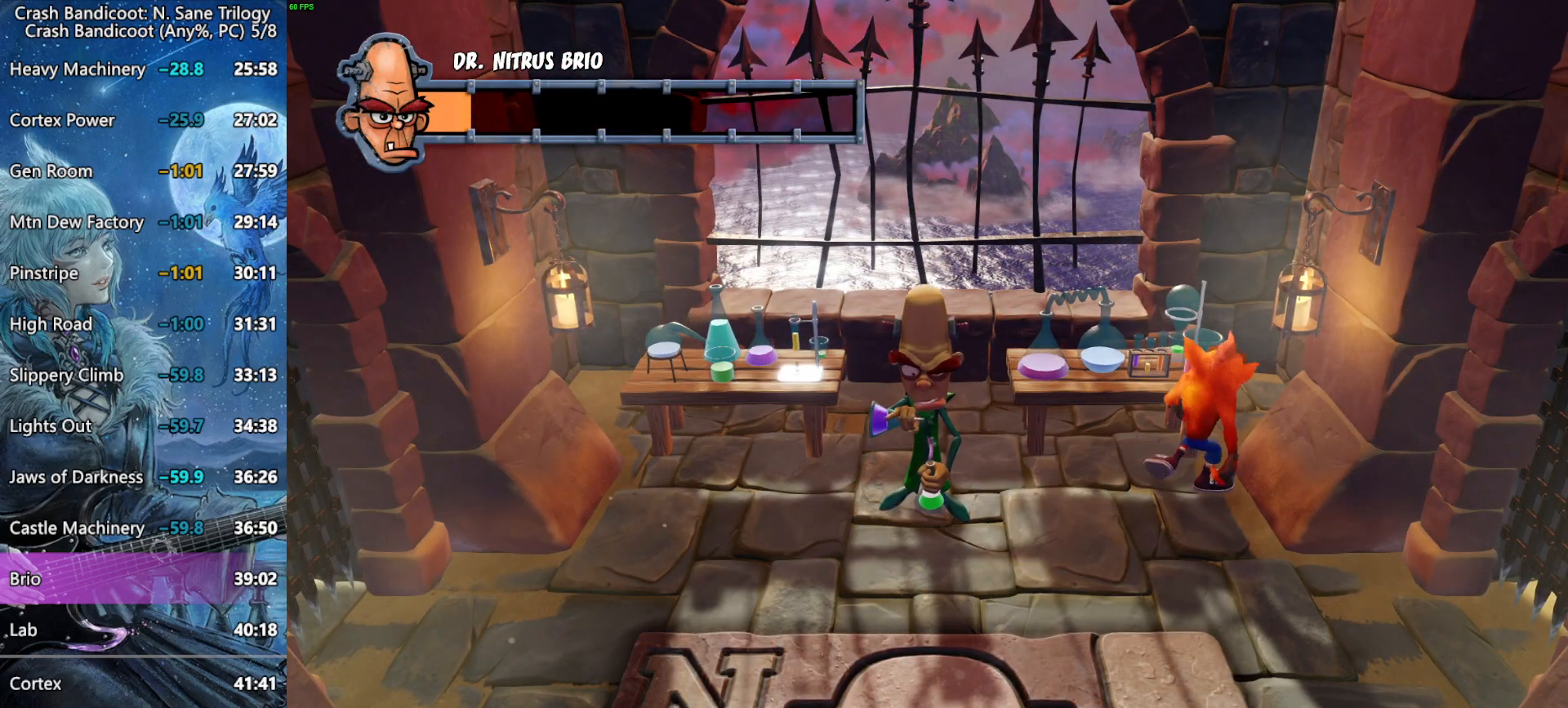
{"buttons": [], "left_stick": "center", "right_stick": "center", "button_events": []}
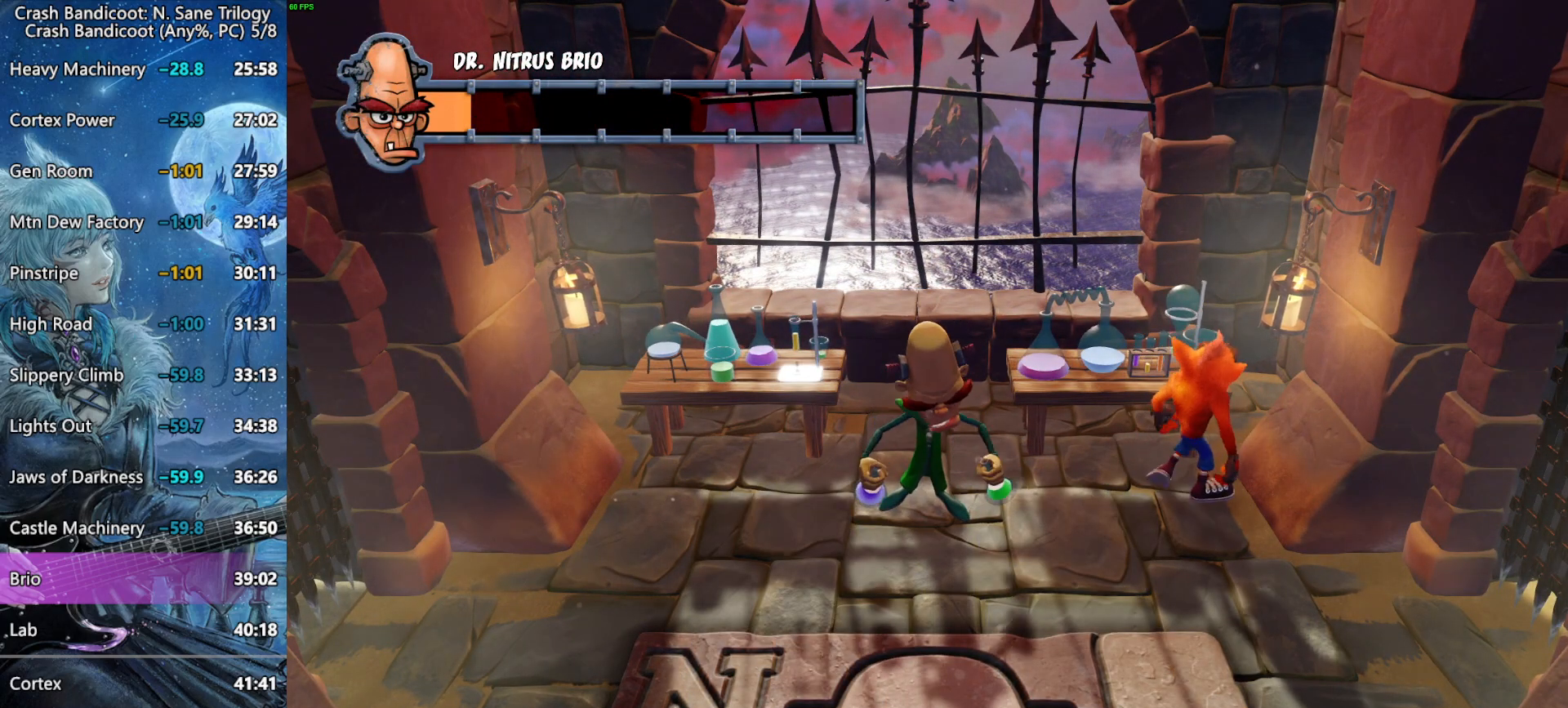
{"buttons": [], "left_stick": "center", "right_stick": "center", "button_events": []}
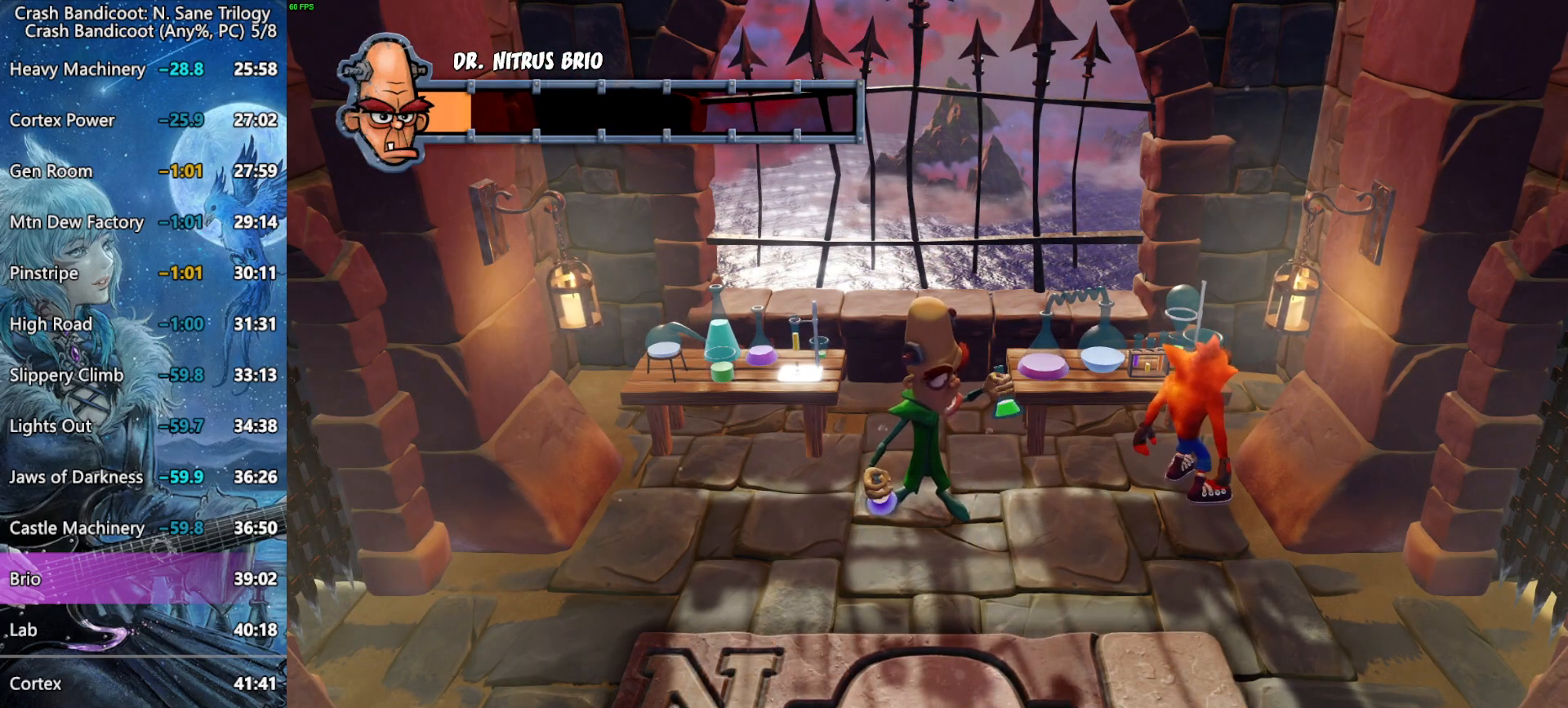
{"buttons": [], "left_stick": "center", "right_stick": "center", "button_events": []}
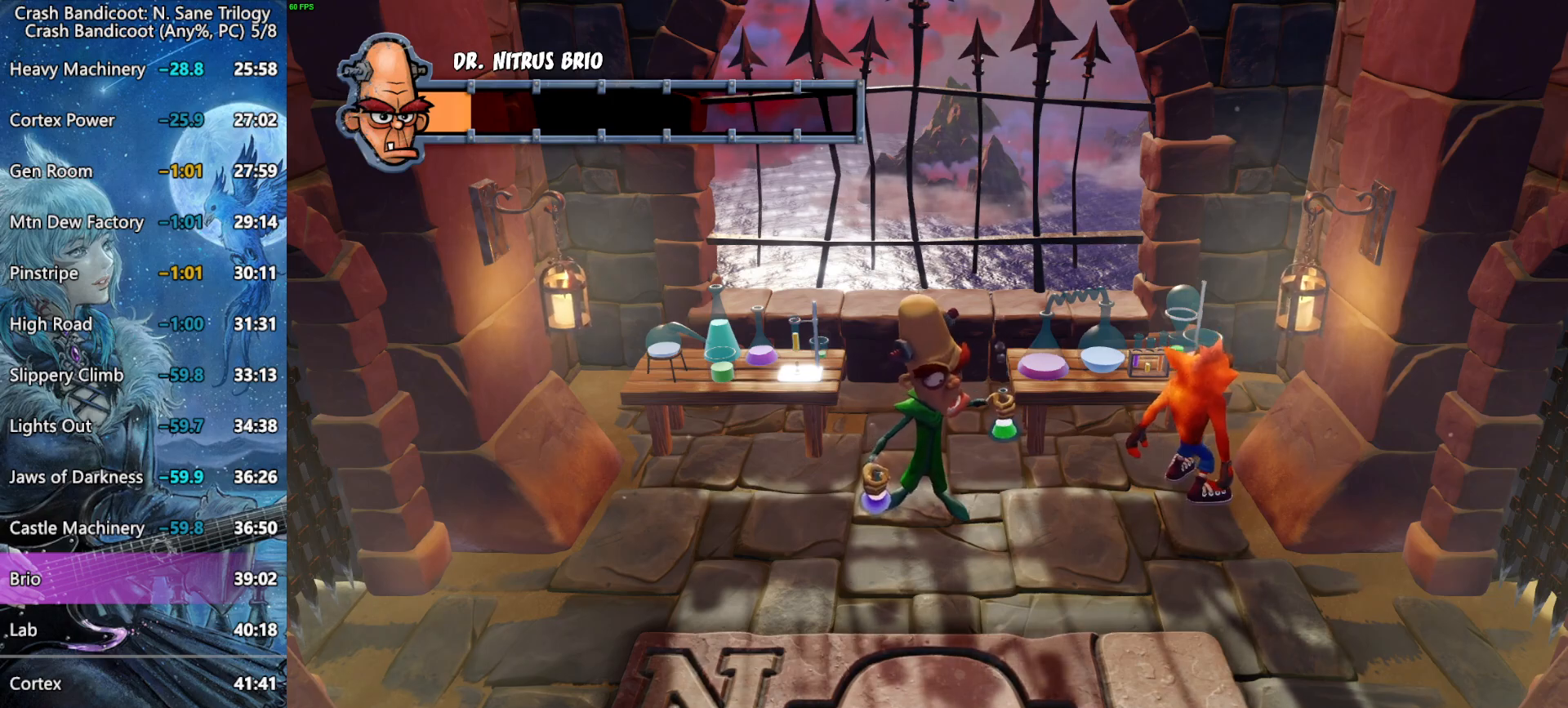
{"buttons": [], "left_stick": "down", "right_stick": "center", "button_events": []}
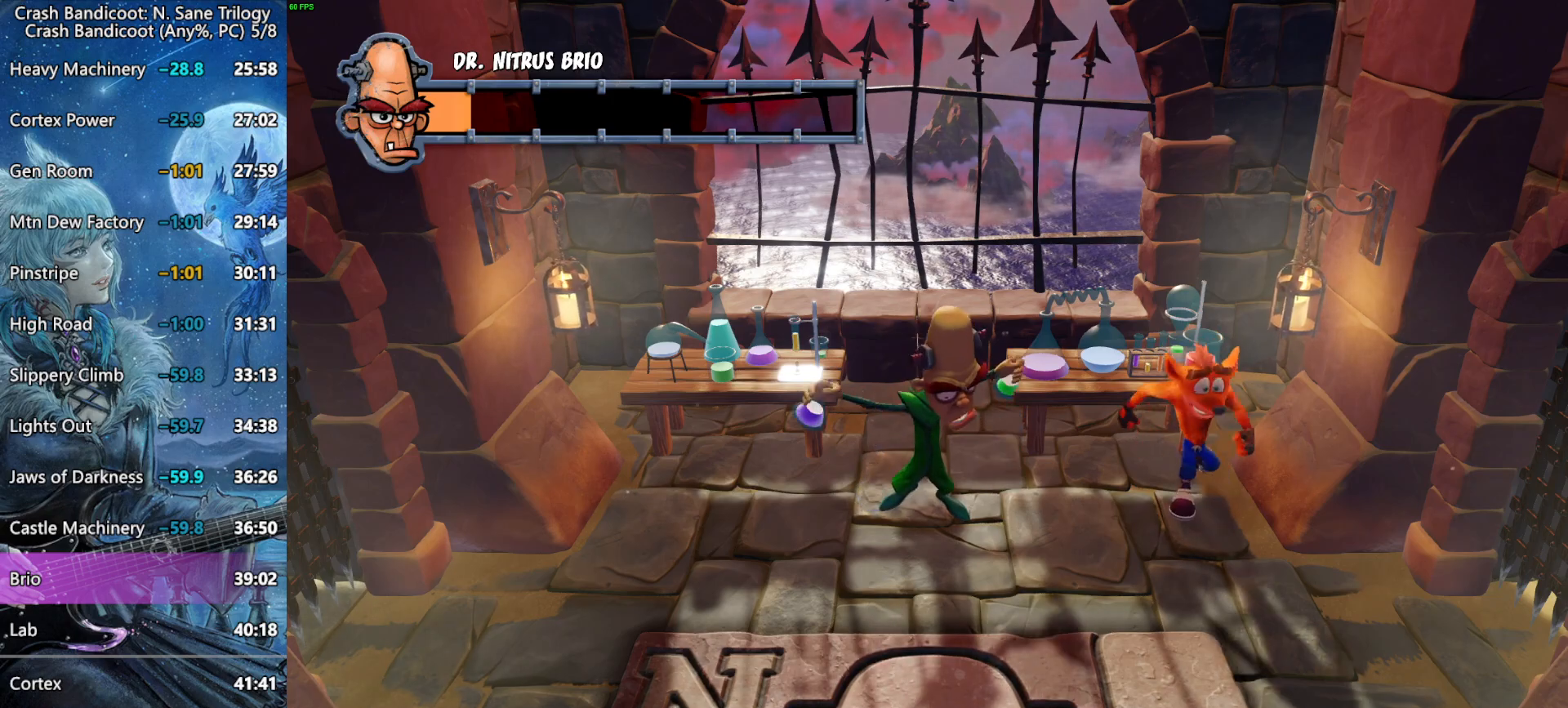
{"buttons": [], "left_stick": "down", "right_stick": "center", "button_events": []}
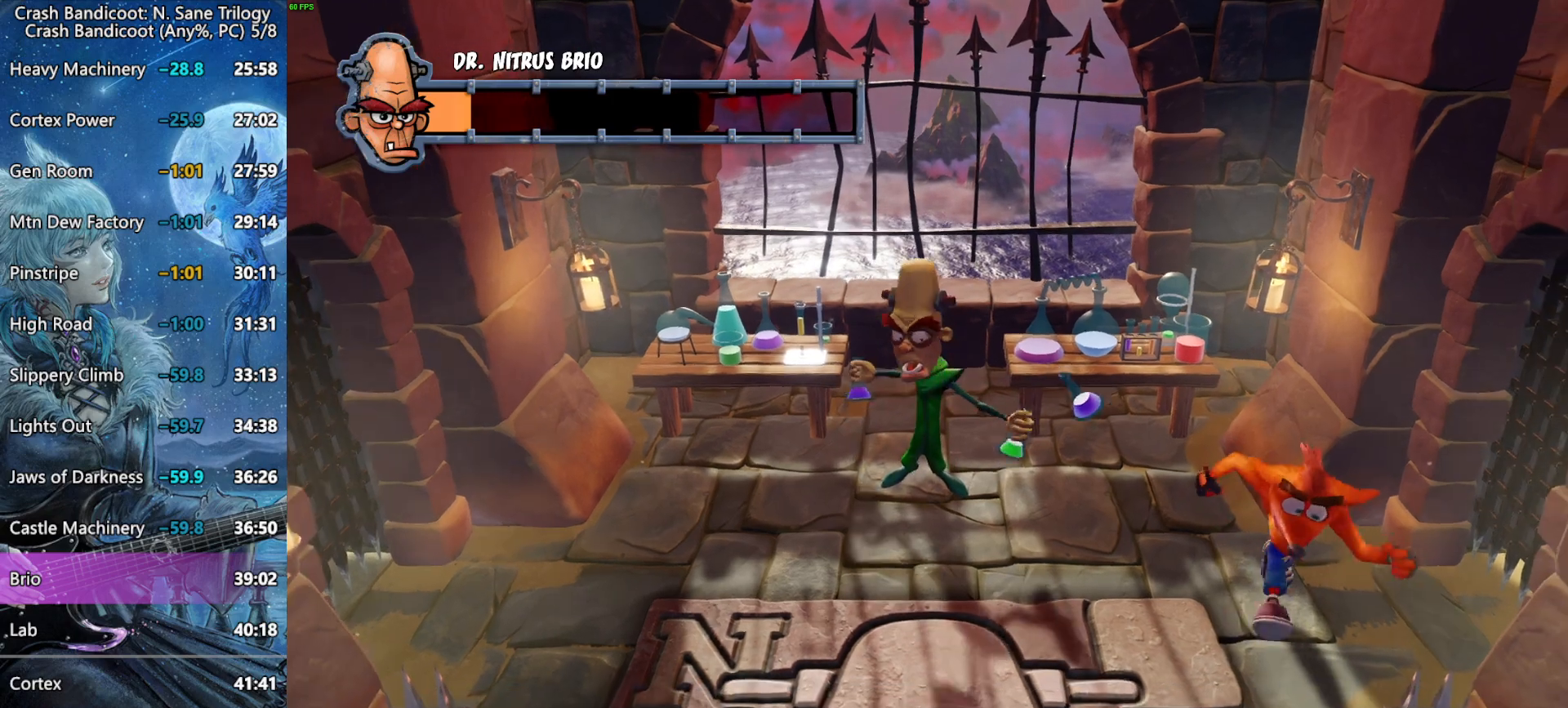
{"buttons": [], "left_stick": "down", "right_stick": "center", "button_events": []}
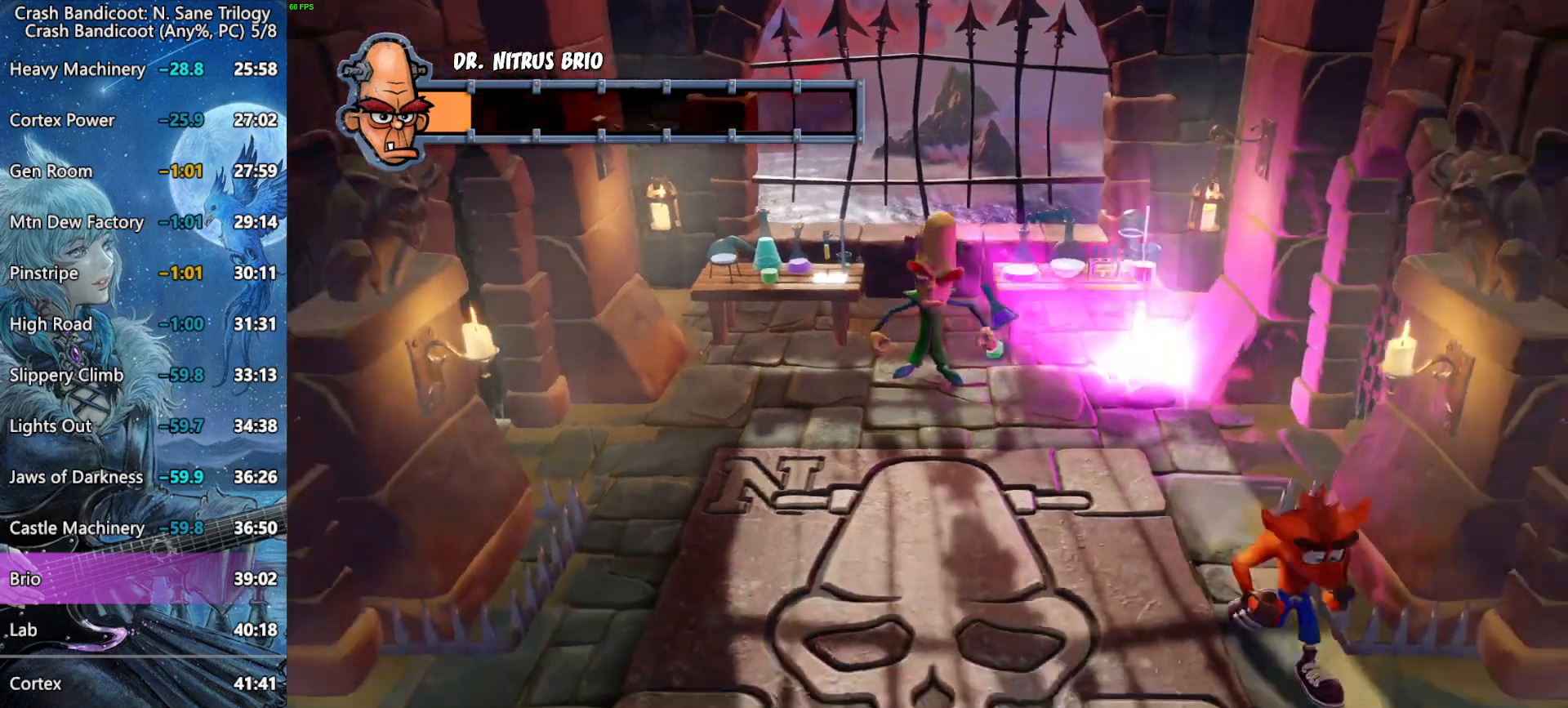
{"buttons": [], "left_stick": "down-left", "right_stick": "center", "button_events": []}
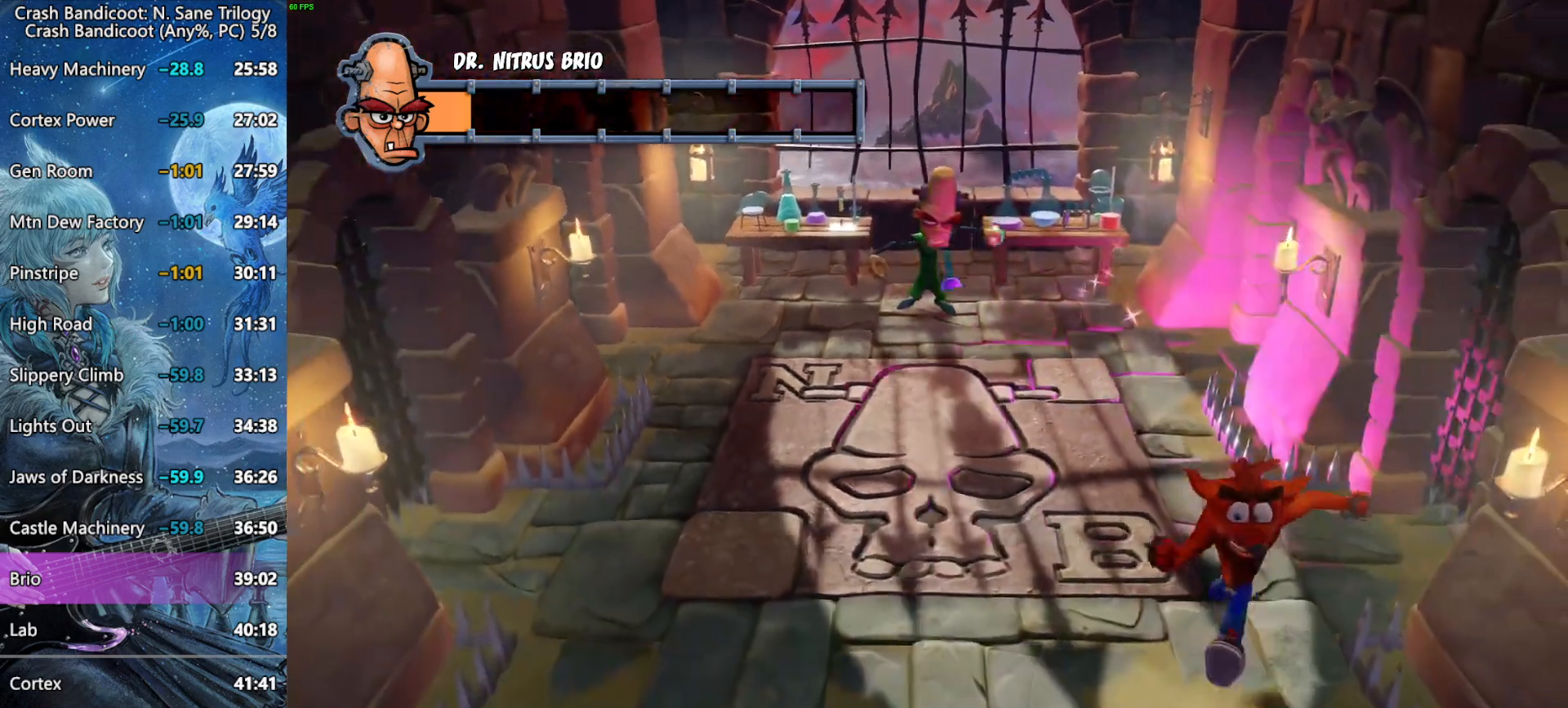
{"buttons": [], "left_stick": "down-left", "right_stick": "center", "button_events": []}
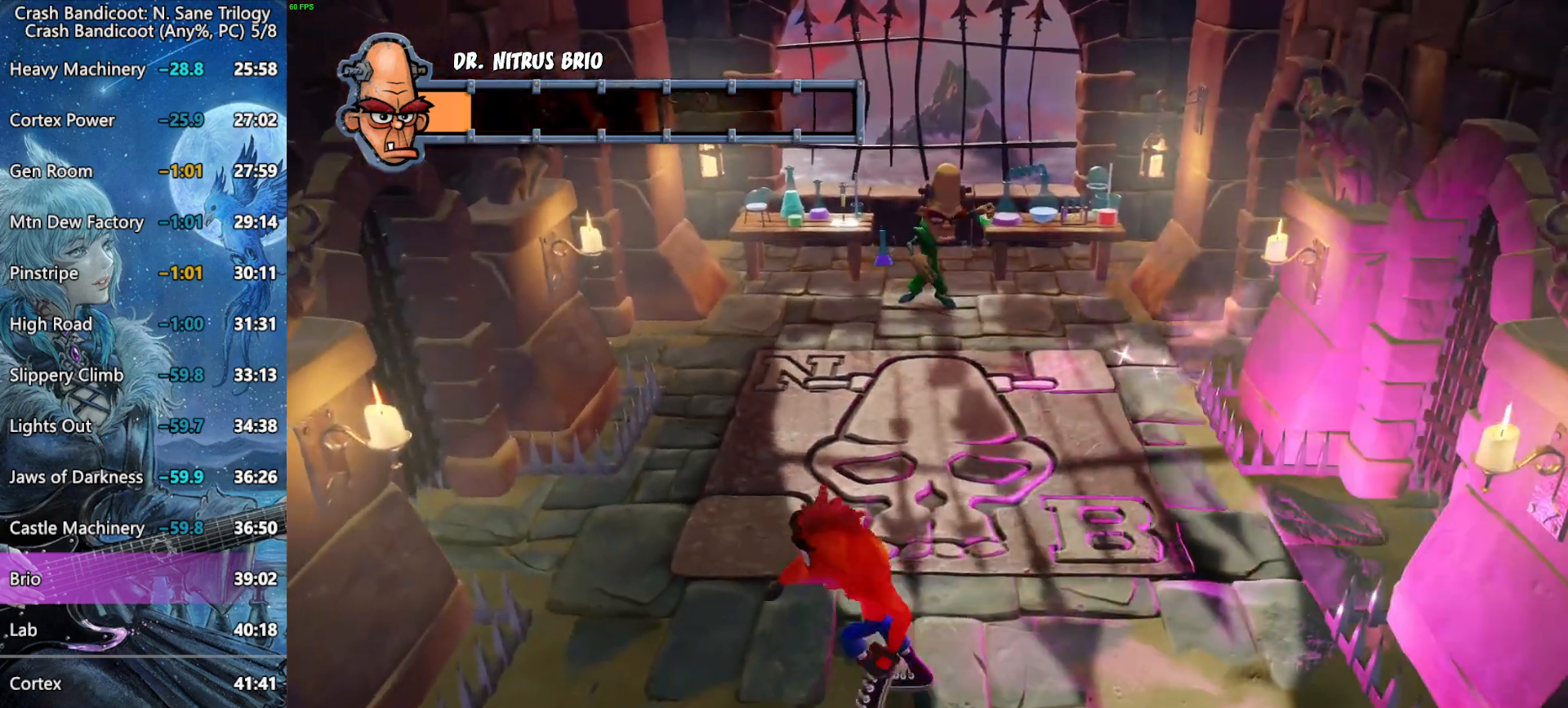
{"buttons": [], "left_stick": "left", "right_stick": "center", "button_events": []}
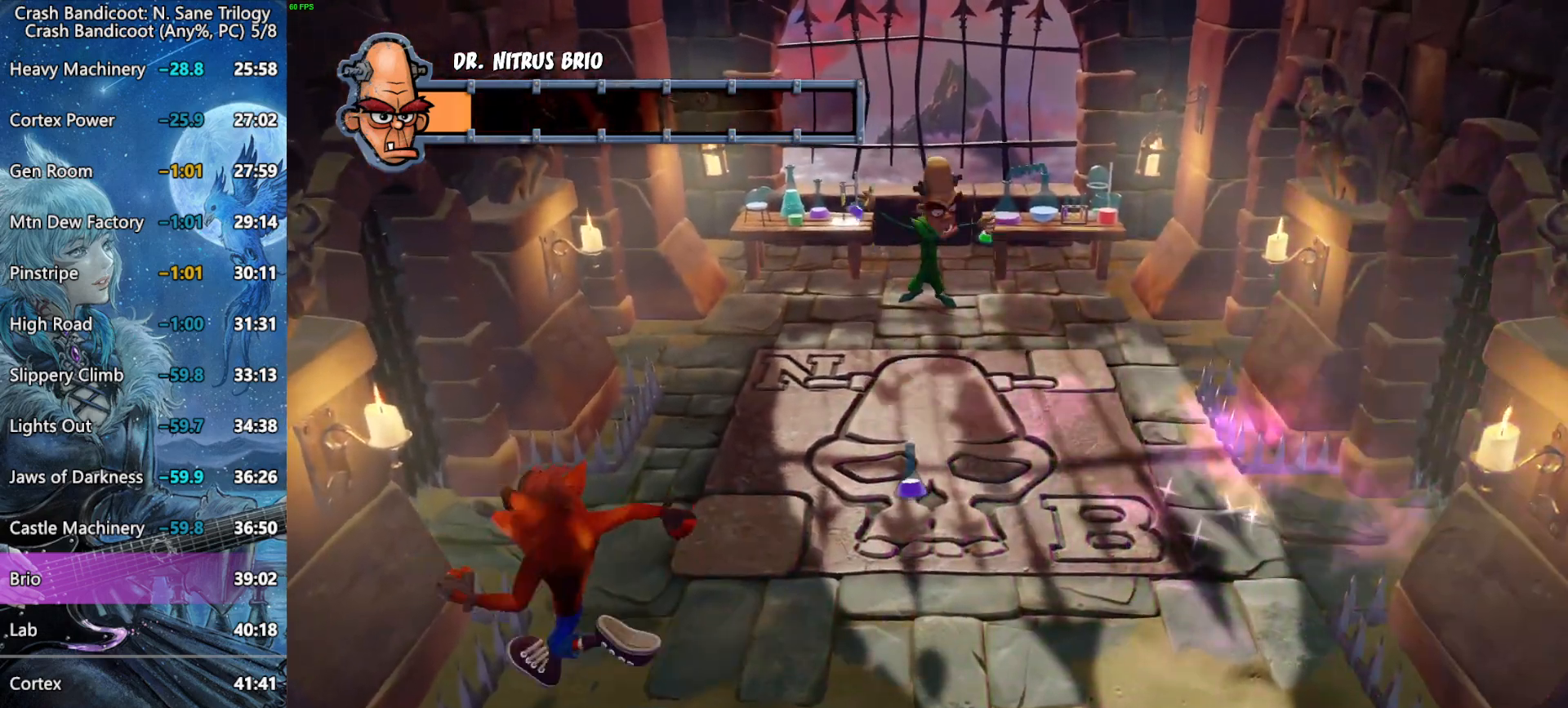
{"buttons": ["CROSS"], "left_stick": "down-right", "right_stick": "center", "button_events": [[183, "CROSS", "down"]]}
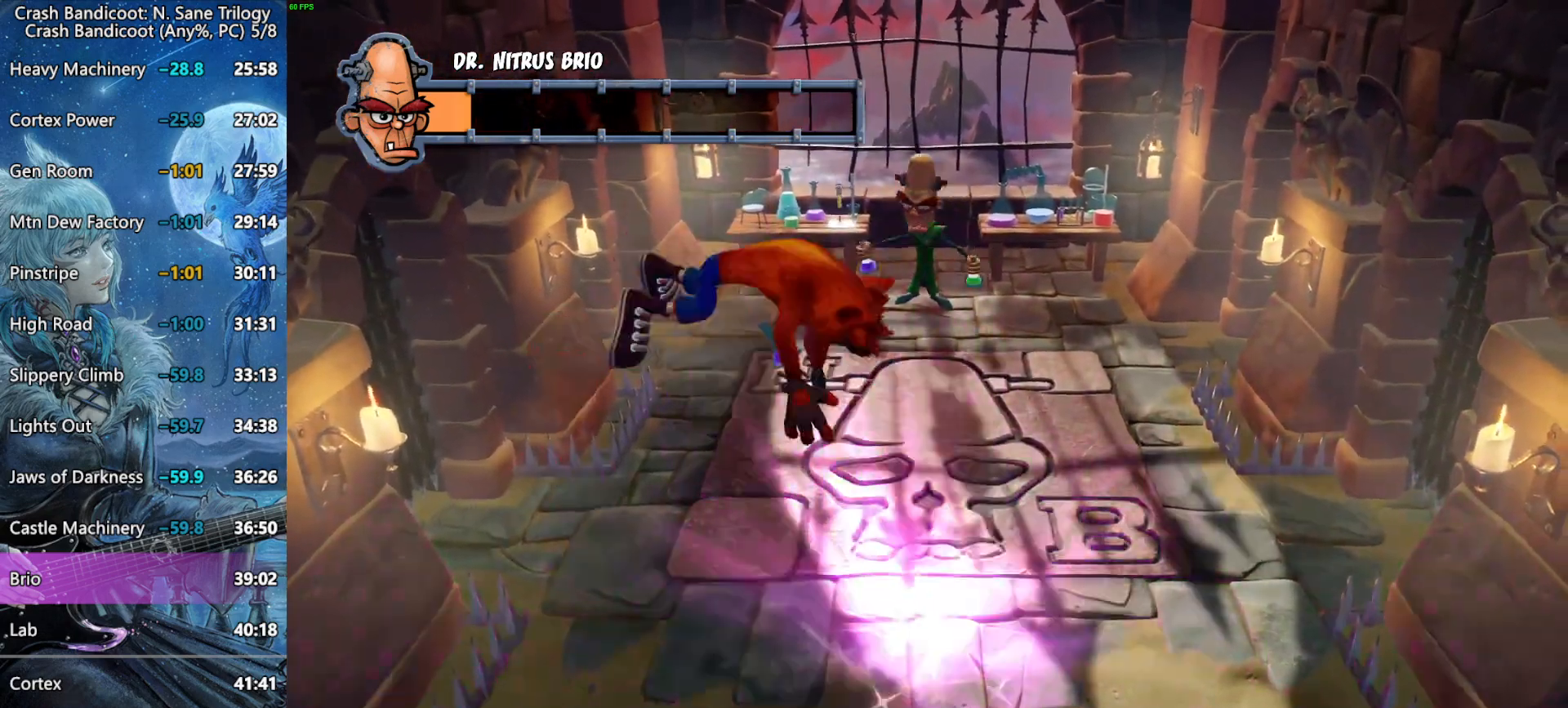
{"buttons": [], "left_stick": "right", "right_stick": "center", "button_events": [[200, "CROSS", "up"]]}
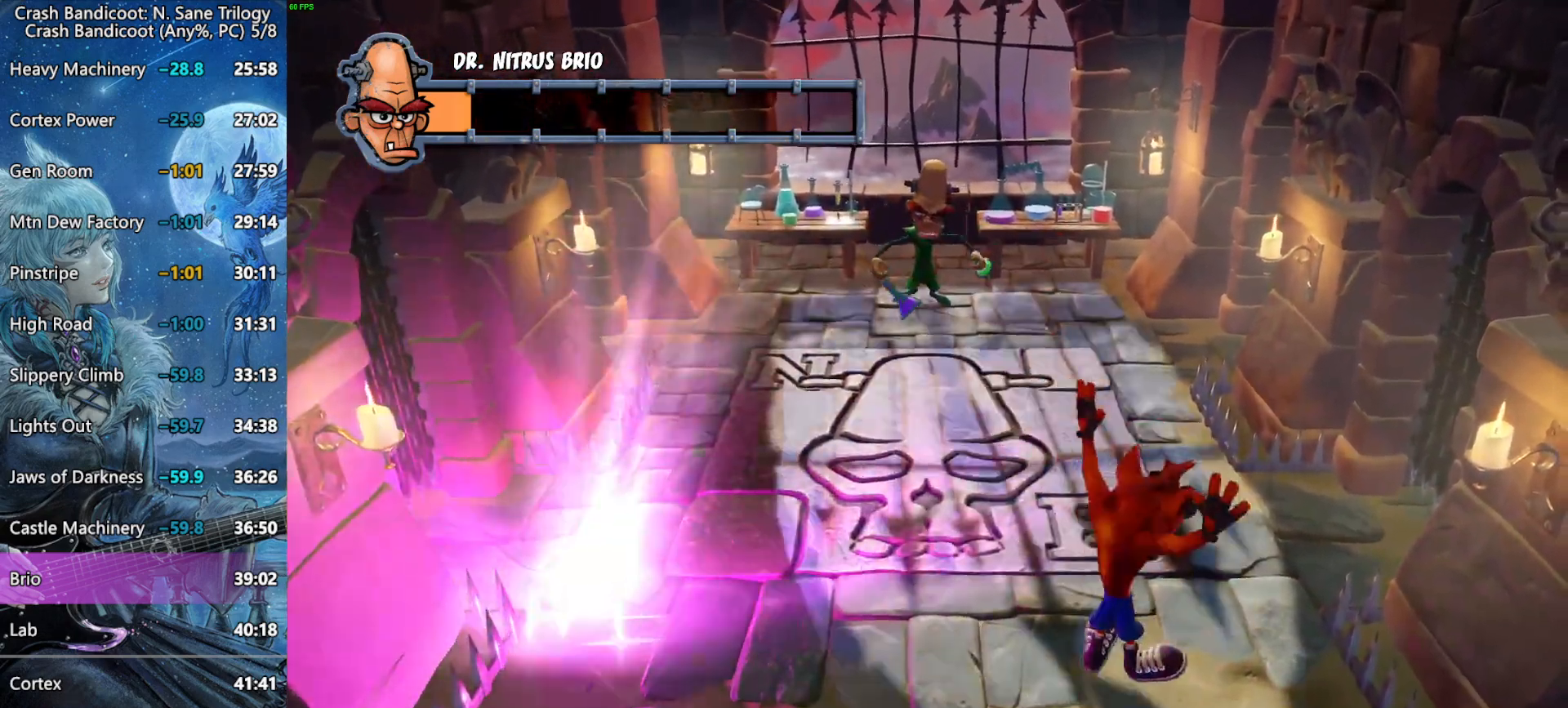
{"buttons": [], "left_stick": "up", "right_stick": "center", "button_events": []}
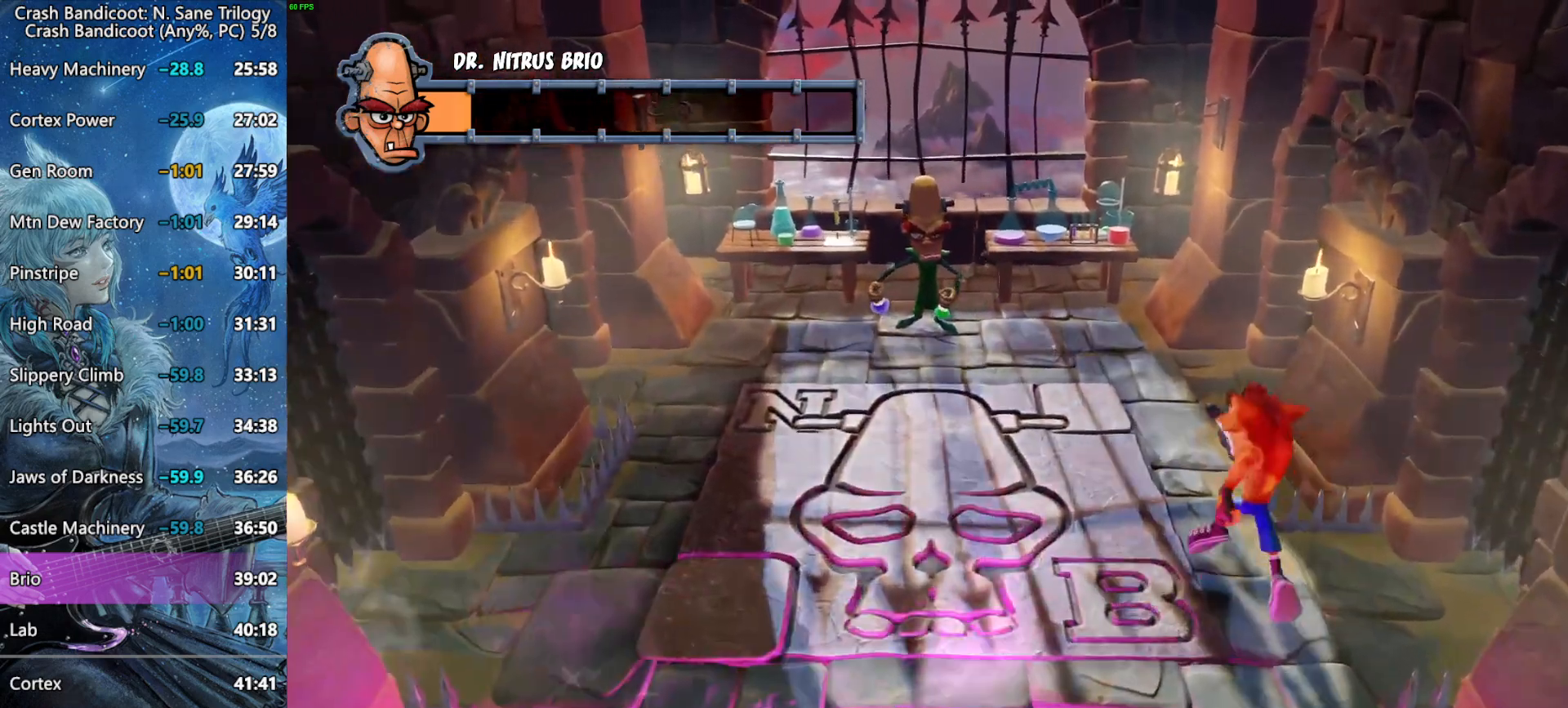
{"buttons": [], "left_stick": "up-left", "right_stick": "center", "button_events": []}
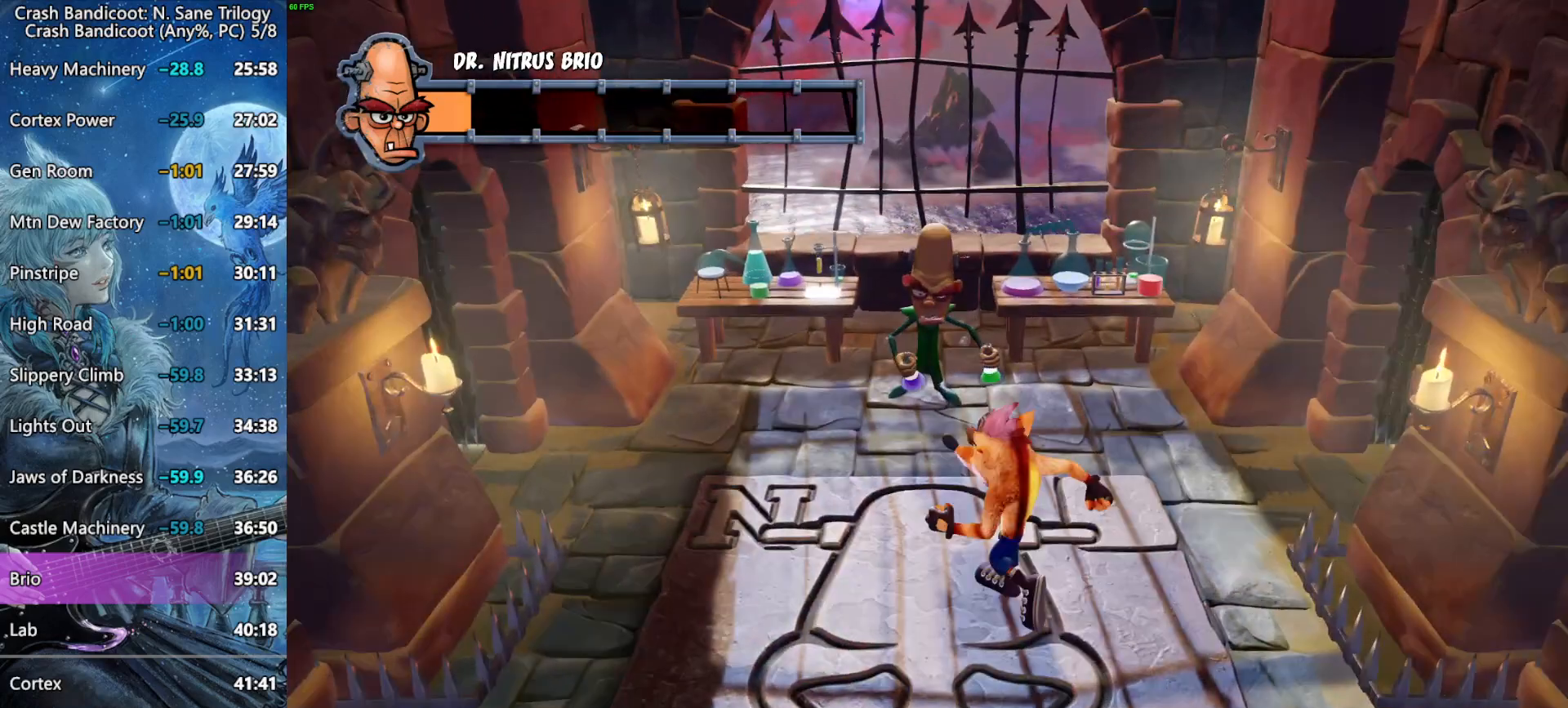
{"buttons": [], "left_stick": "center", "right_stick": "center", "button_events": [[317, "DPAD_LEFT", "down"], [400, "DPAD_LEFT", "up"]]}
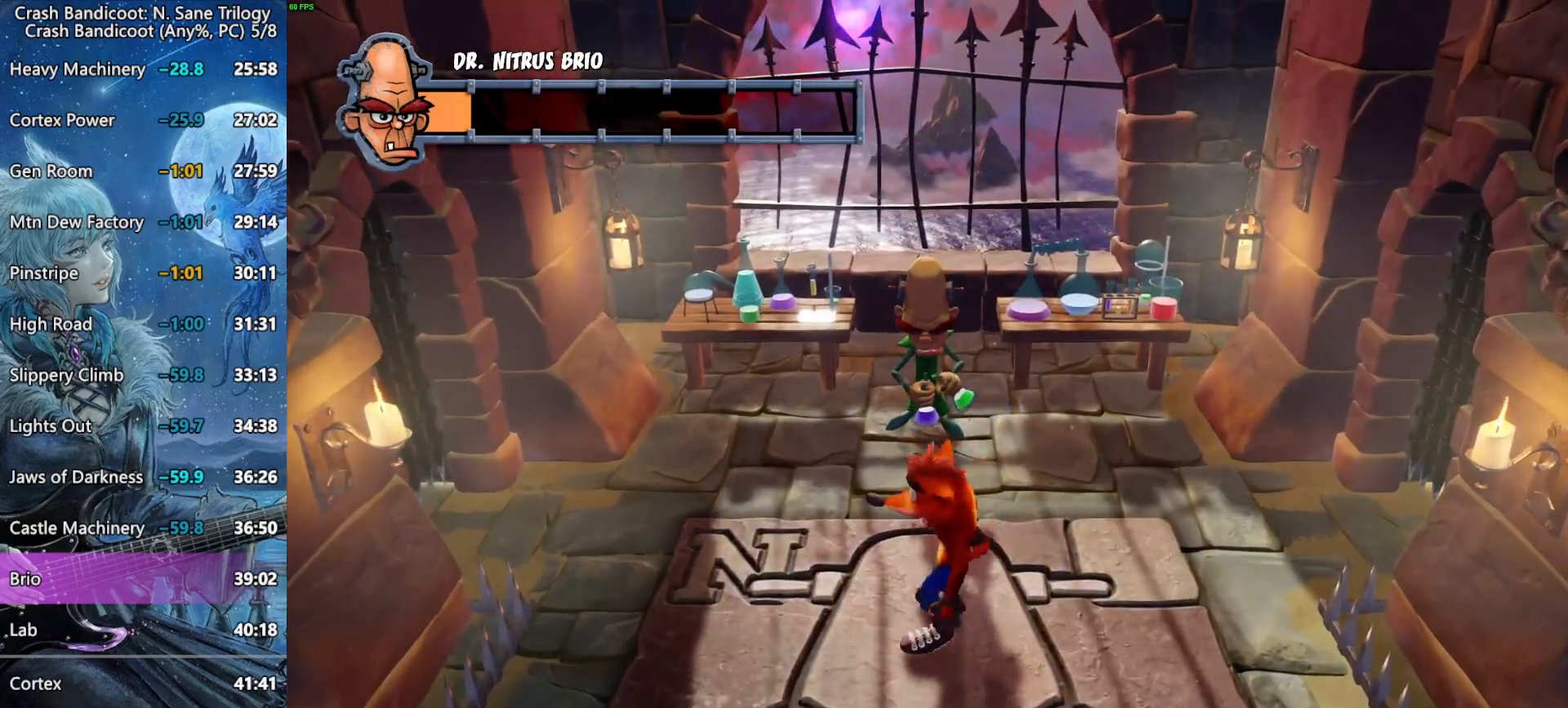
{"buttons": ["DPAD_LEFT"], "left_stick": "center", "right_stick": "center", "button_events": [[100, "DPAD_UP", "down"], [200, "DPAD_UP", "up"], [267, "DPAD_UP", "down"], [350, "DPAD_UP", "up"], [483, "DPAD_LEFT", "down"]]}
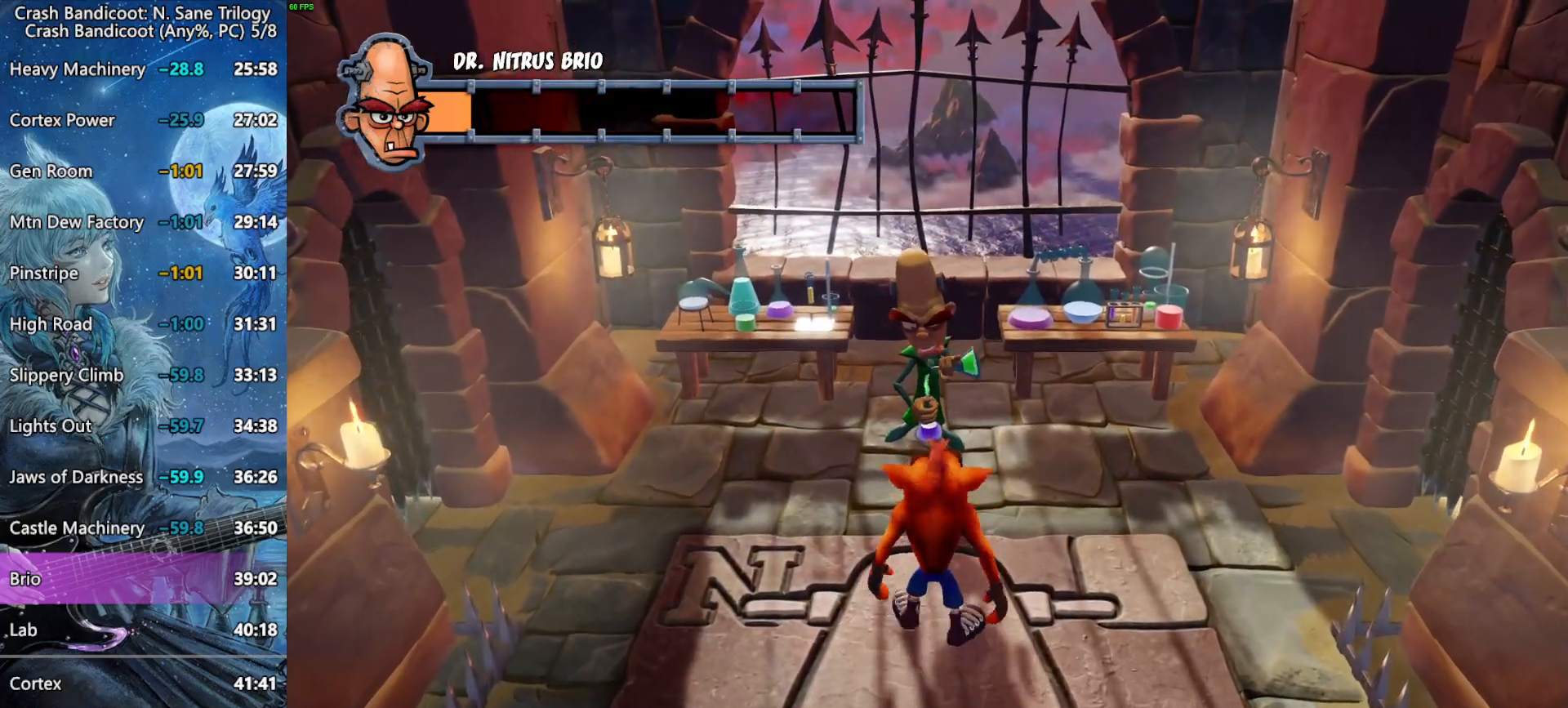
{"buttons": [], "left_stick": "center", "right_stick": "center", "button_events": [[33, "DPAD_LEFT", "up"], [133, "DPAD_UP", "down"], [217, "DPAD_UP", "up"]]}
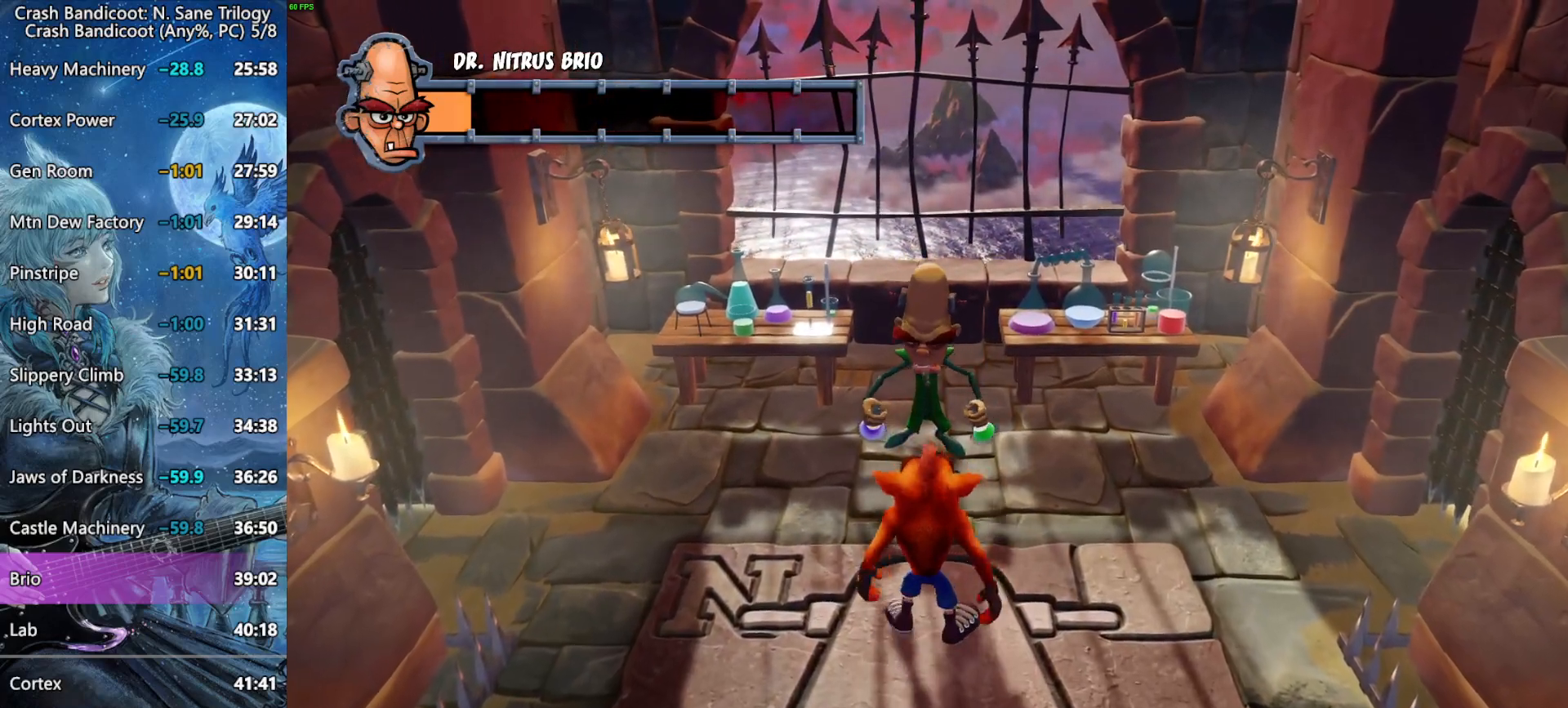
{"buttons": [], "left_stick": "center", "right_stick": "center", "button_events": [[167, "DPAD_UP", "down"], [217, "DPAD_UP", "up"], [350, "DPAD_UP", "down"], [417, "DPAD_UP", "up"]]}
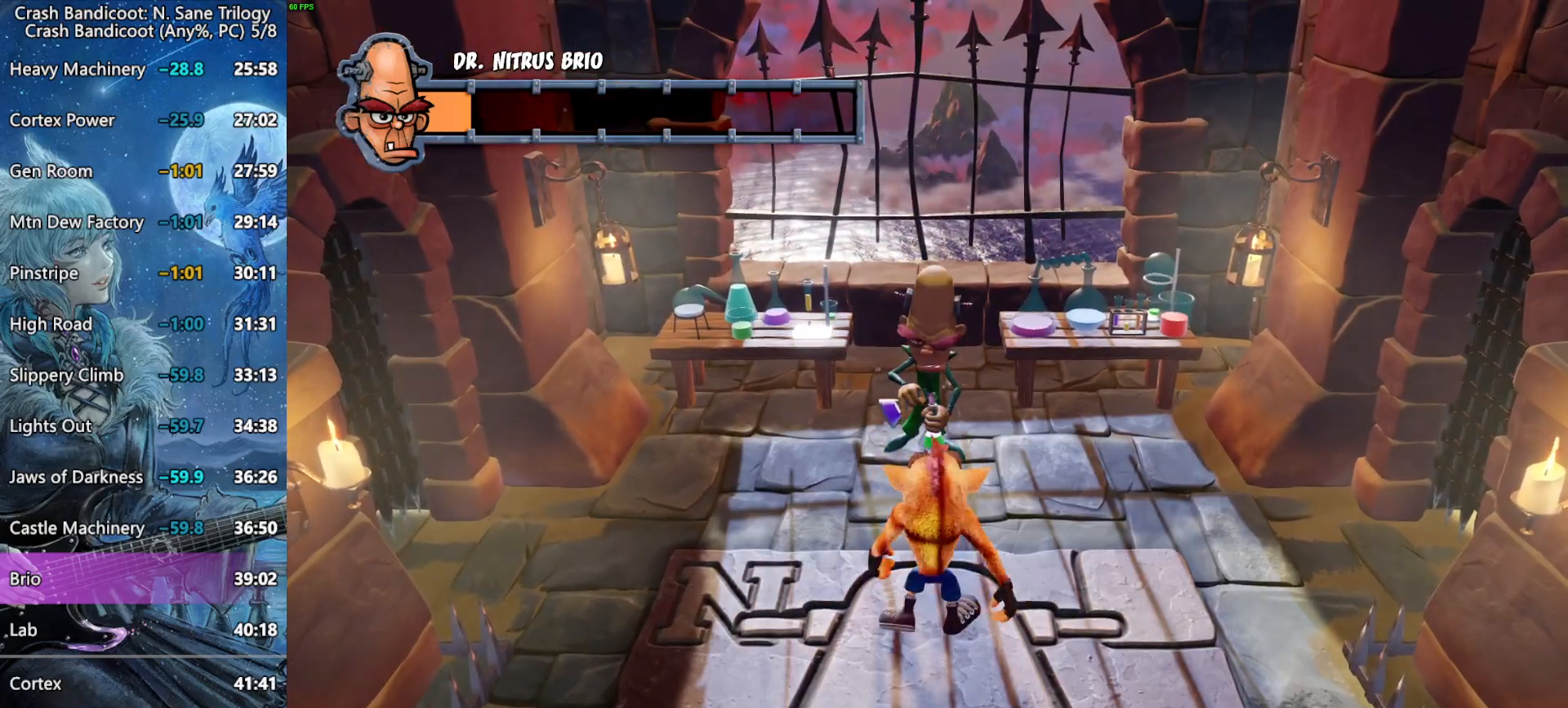
{"buttons": ["DPAD_UP"], "left_stick": "center", "right_stick": "center", "button_events": [[67, "DPAD_UP", "down"], [117, "DPAD_UP", "up"], [283, "DPAD_UP", "down"]]}